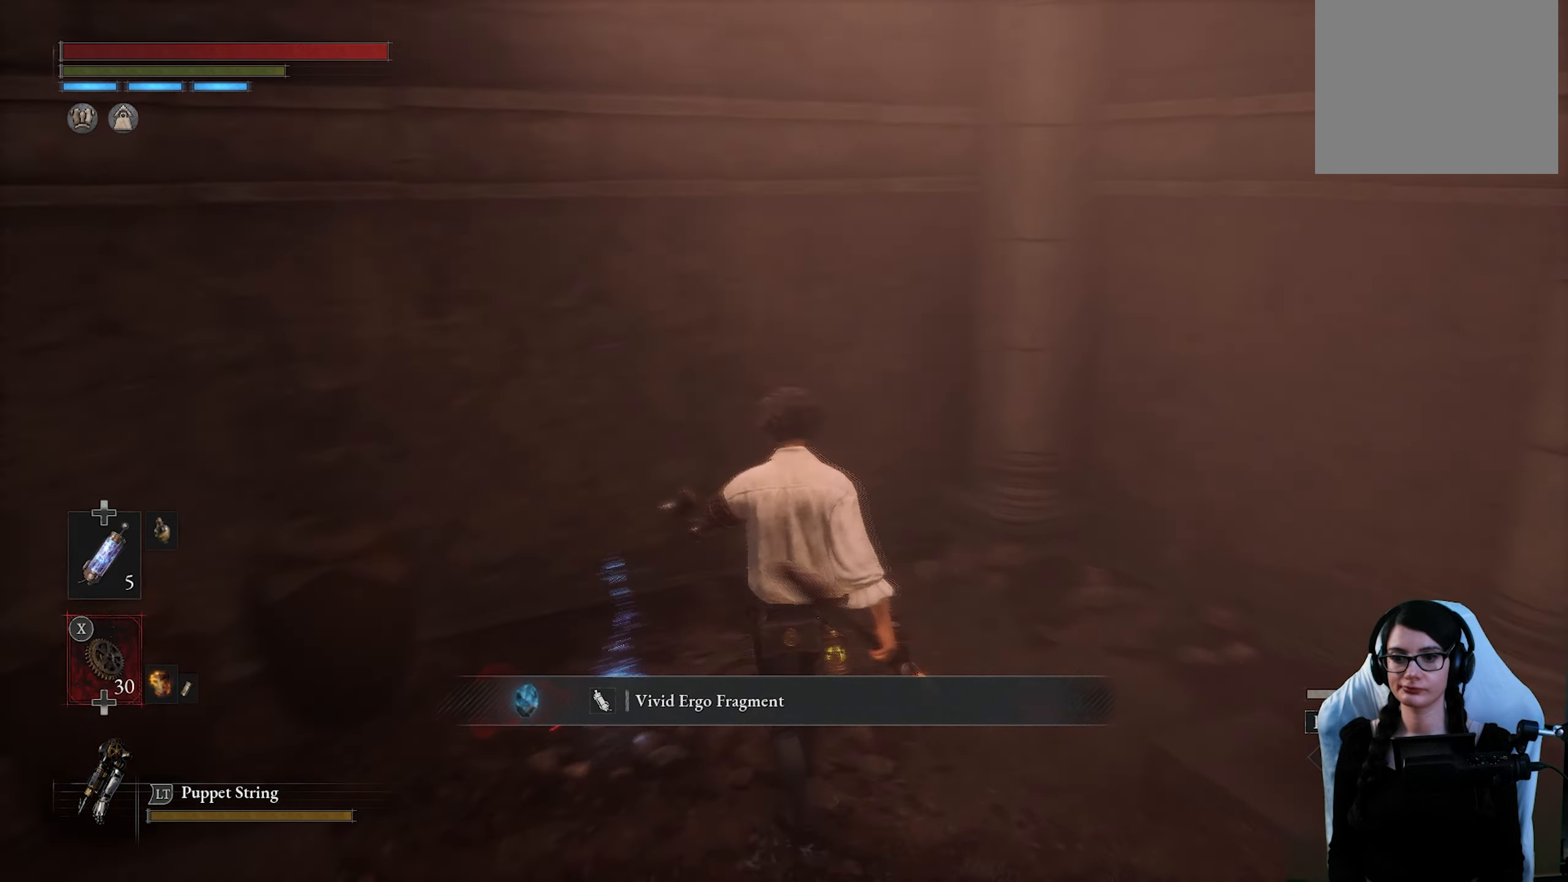
Gameplay with a controller (PlayStation layout); each line is a JSON object with the inputs held at the frame after it. "events" lists button and stick changes between this image and that frame as [ms after this image, input, new state], when the widget could be followed in between.
{"buttons": [], "left_stick": "up", "right_stick": "right"}
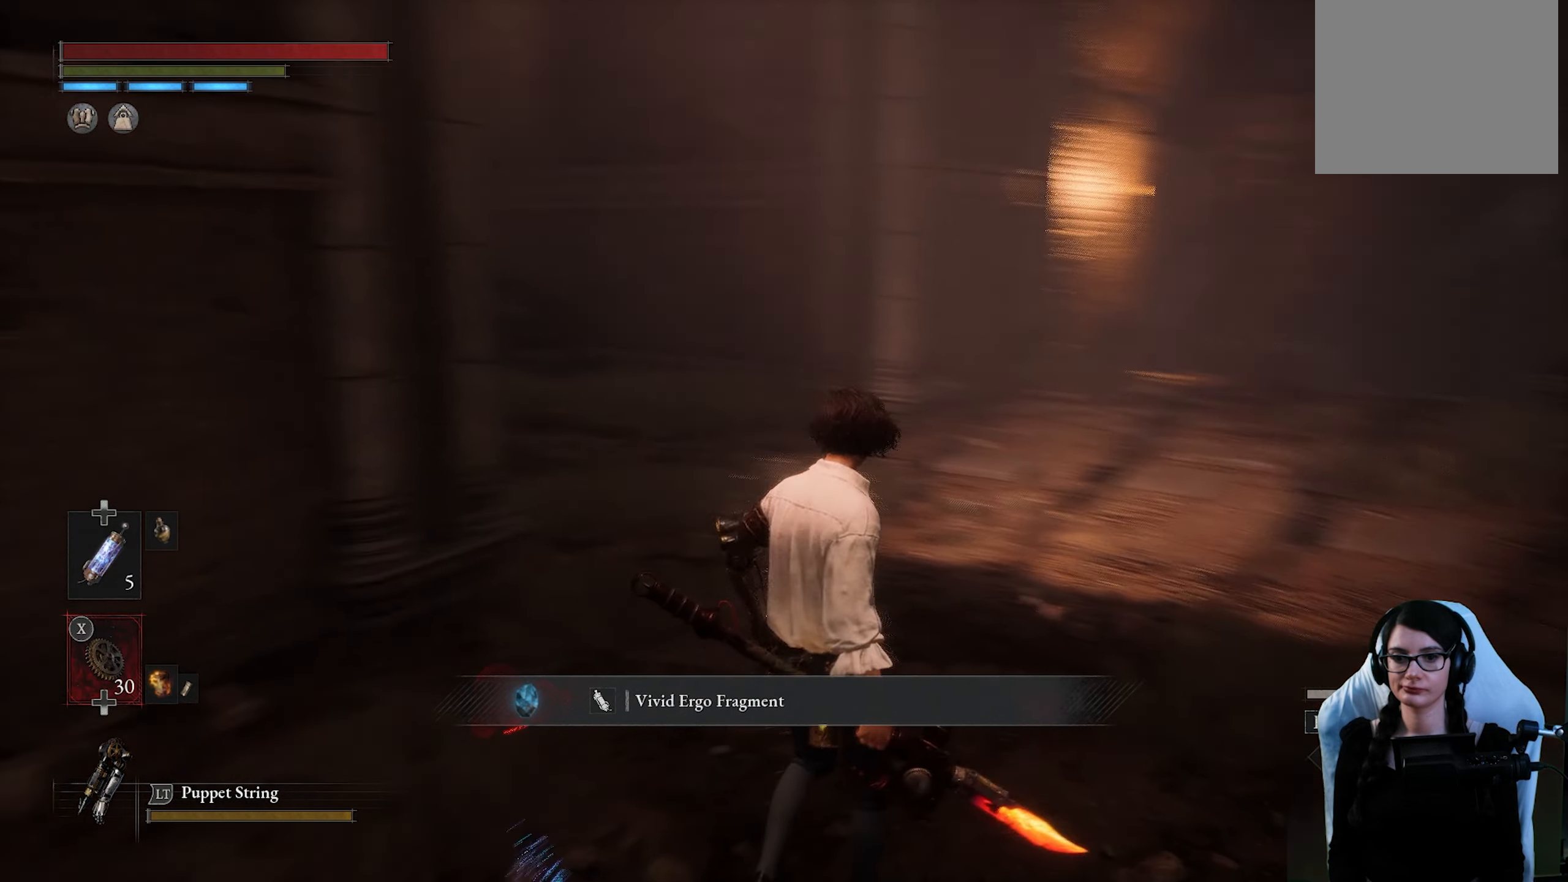
{"buttons": [], "left_stick": "up", "right_stick": "center", "events": [[16, "right_stick", "center"], [233, "right_stick", "right"], [416, "right_stick", "center"]]}
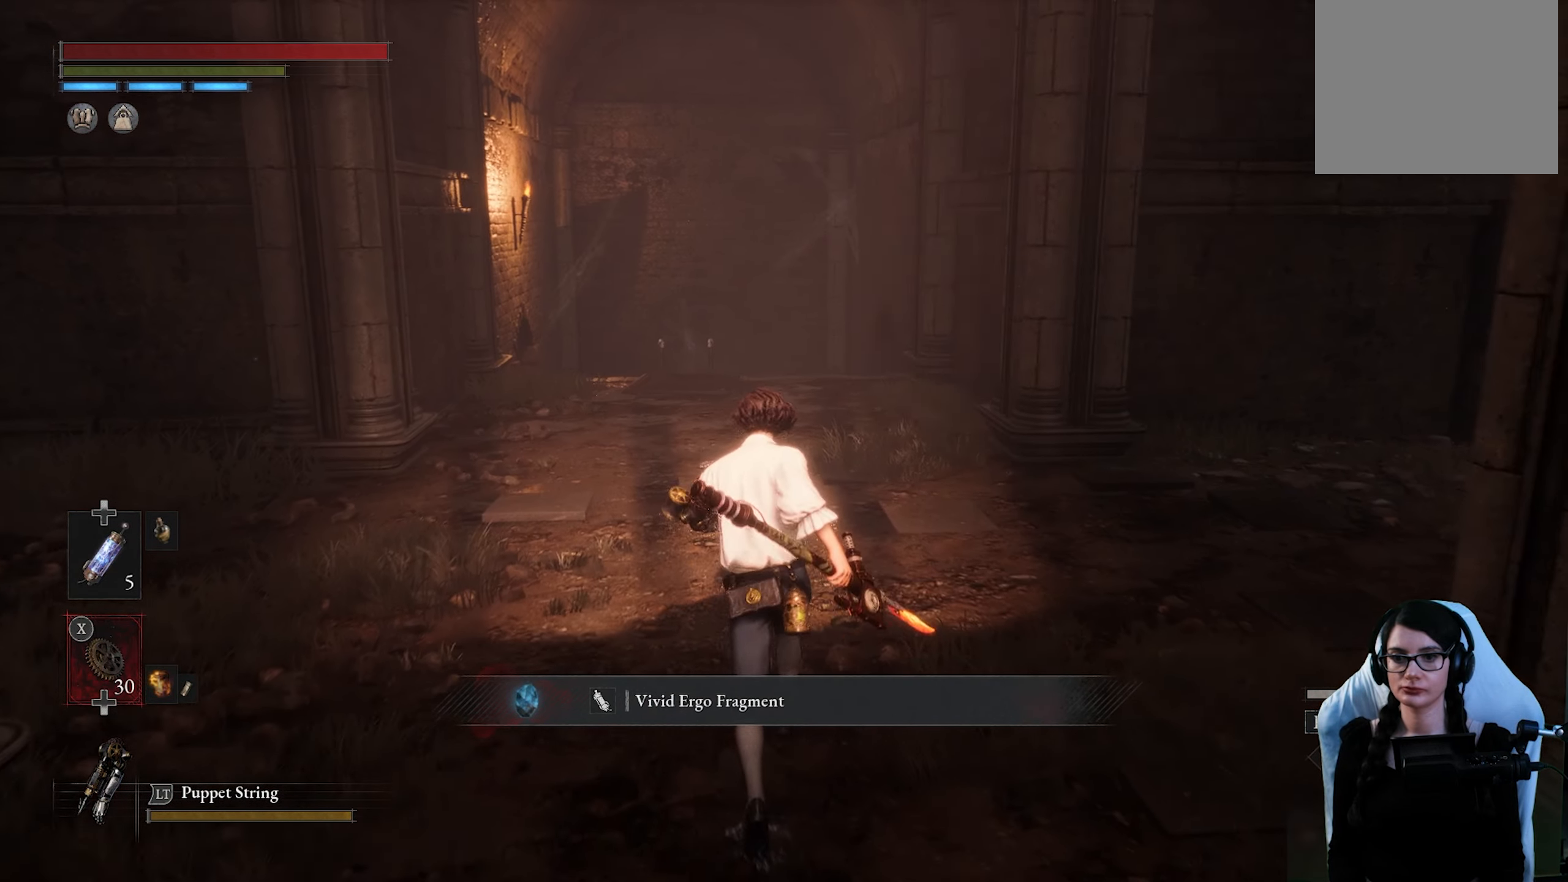
{"buttons": [], "left_stick": "up", "right_stick": "down", "events": [[316, "right_stick", "down"]]}
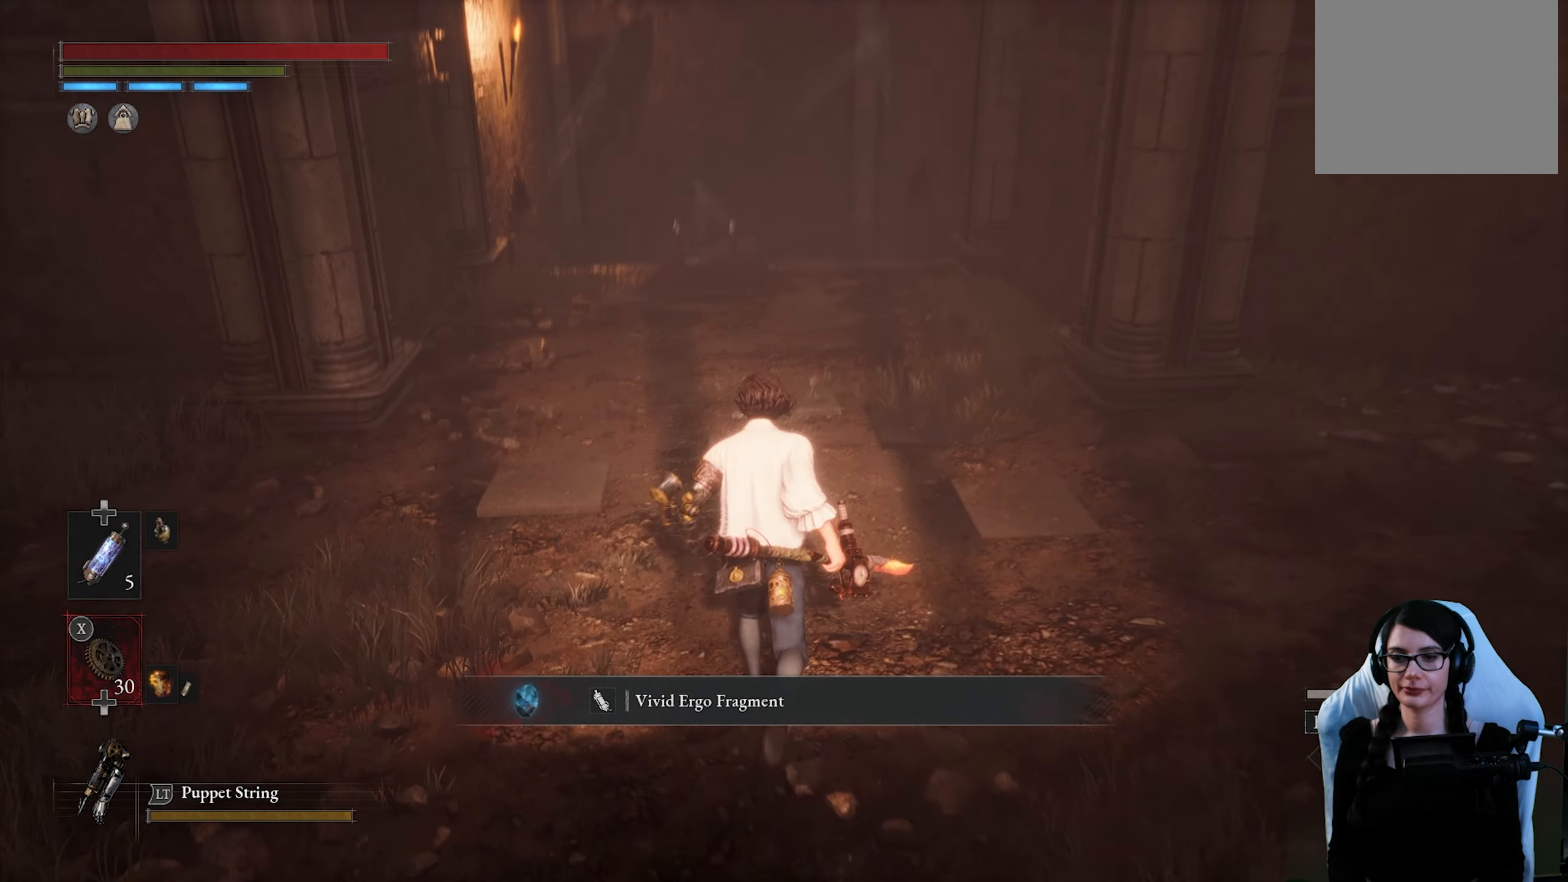
{"buttons": [], "left_stick": "up", "right_stick": "center", "events": [[16, "right_stick", "center"], [250, "right_stick", "up-left"], [400, "right_stick", "center"]]}
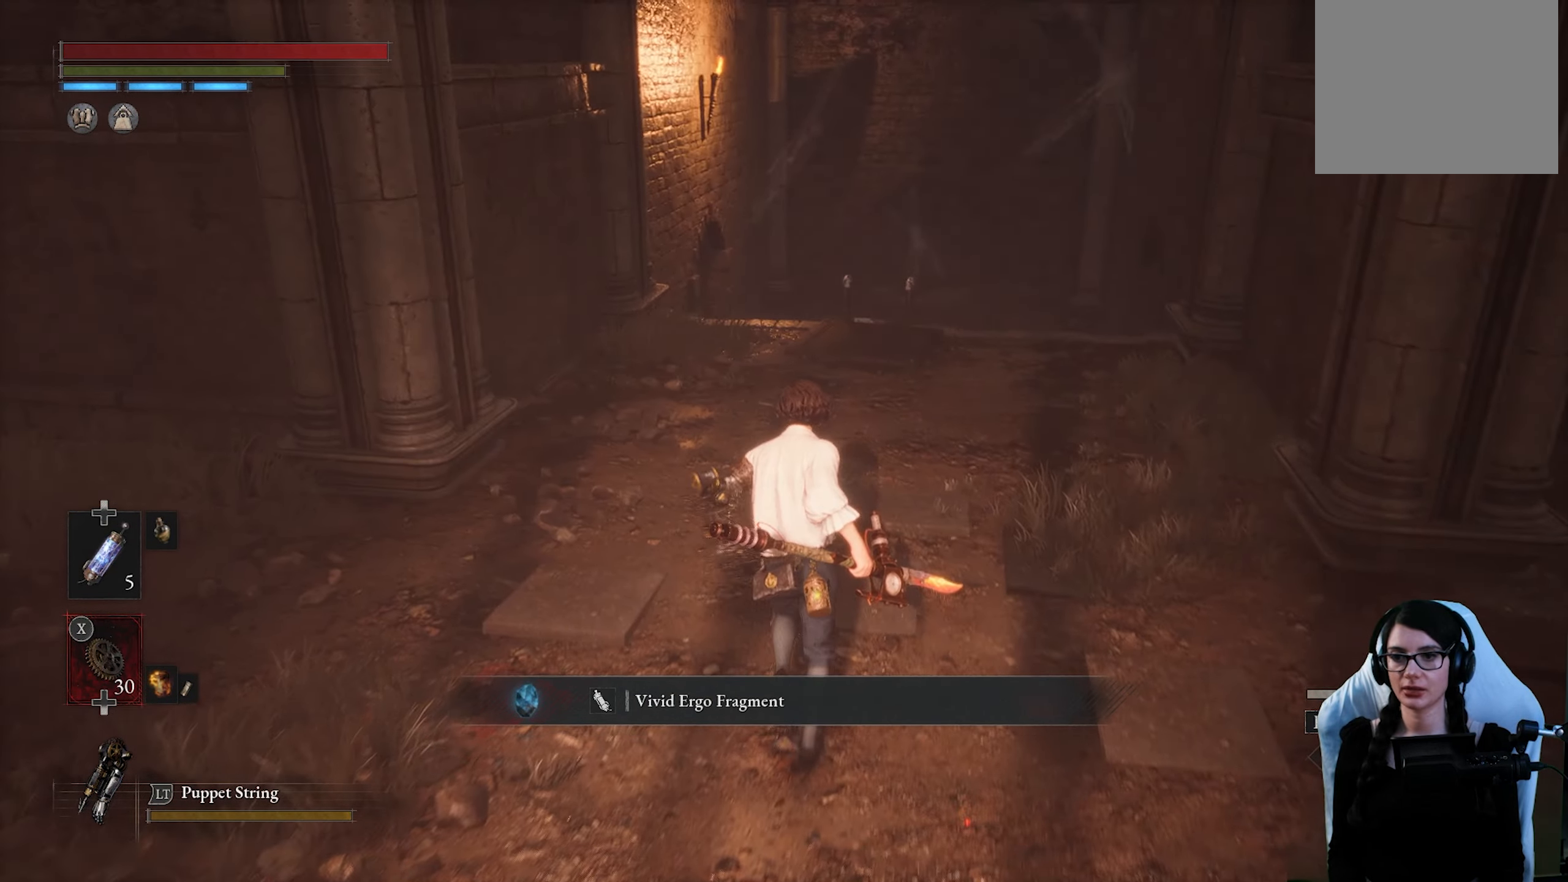
{"buttons": [], "left_stick": "up", "right_stick": "center", "events": [[83, "right_stick", "down"], [233, "right_stick", "center"]]}
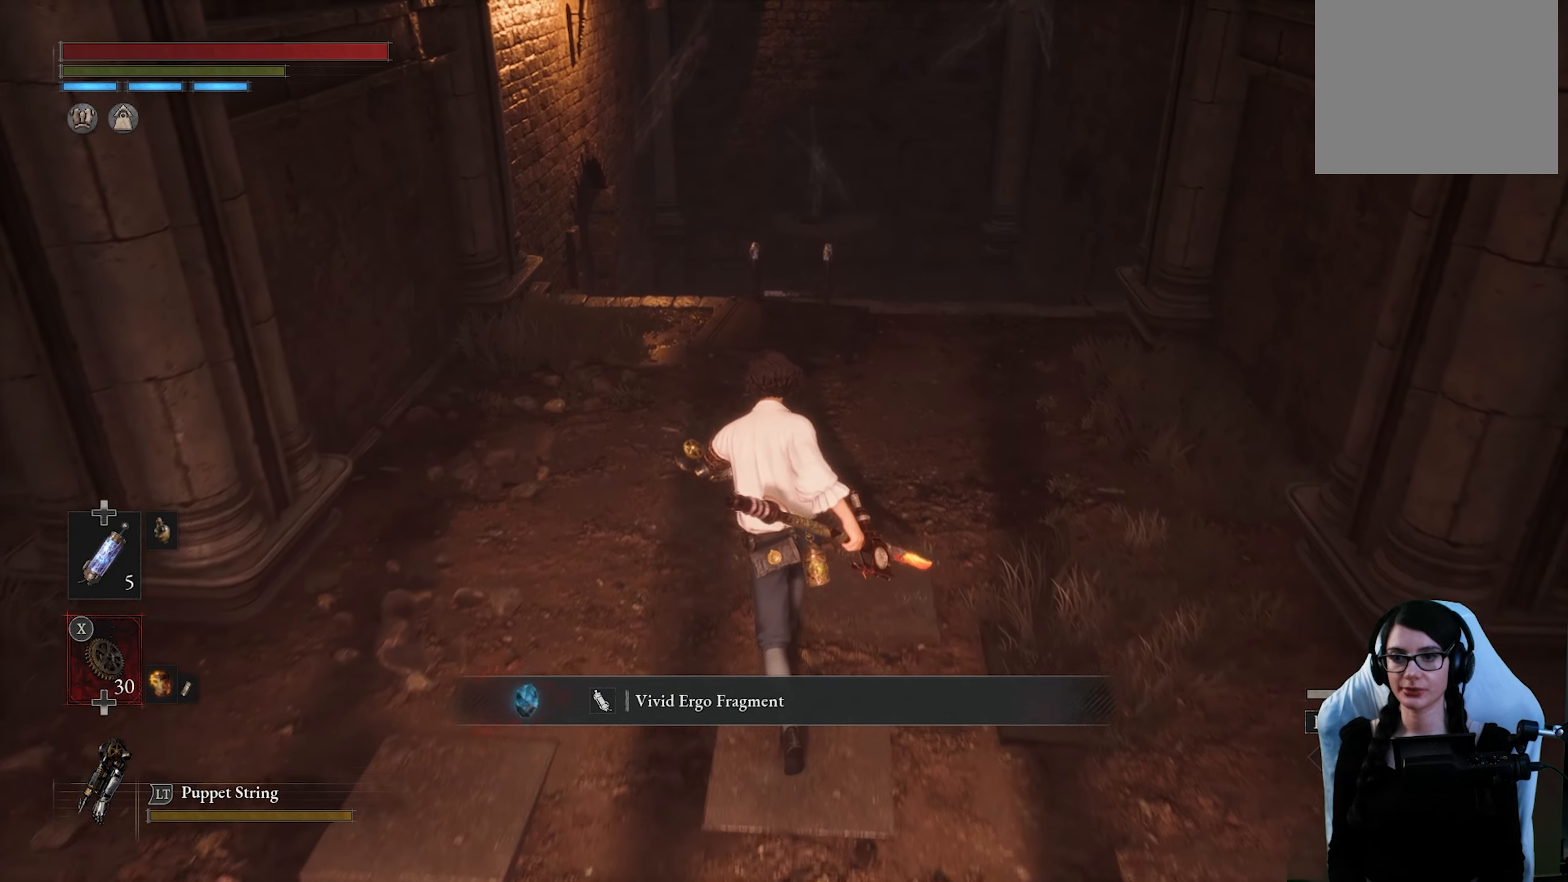
{"buttons": [], "left_stick": "up", "right_stick": "center", "events": []}
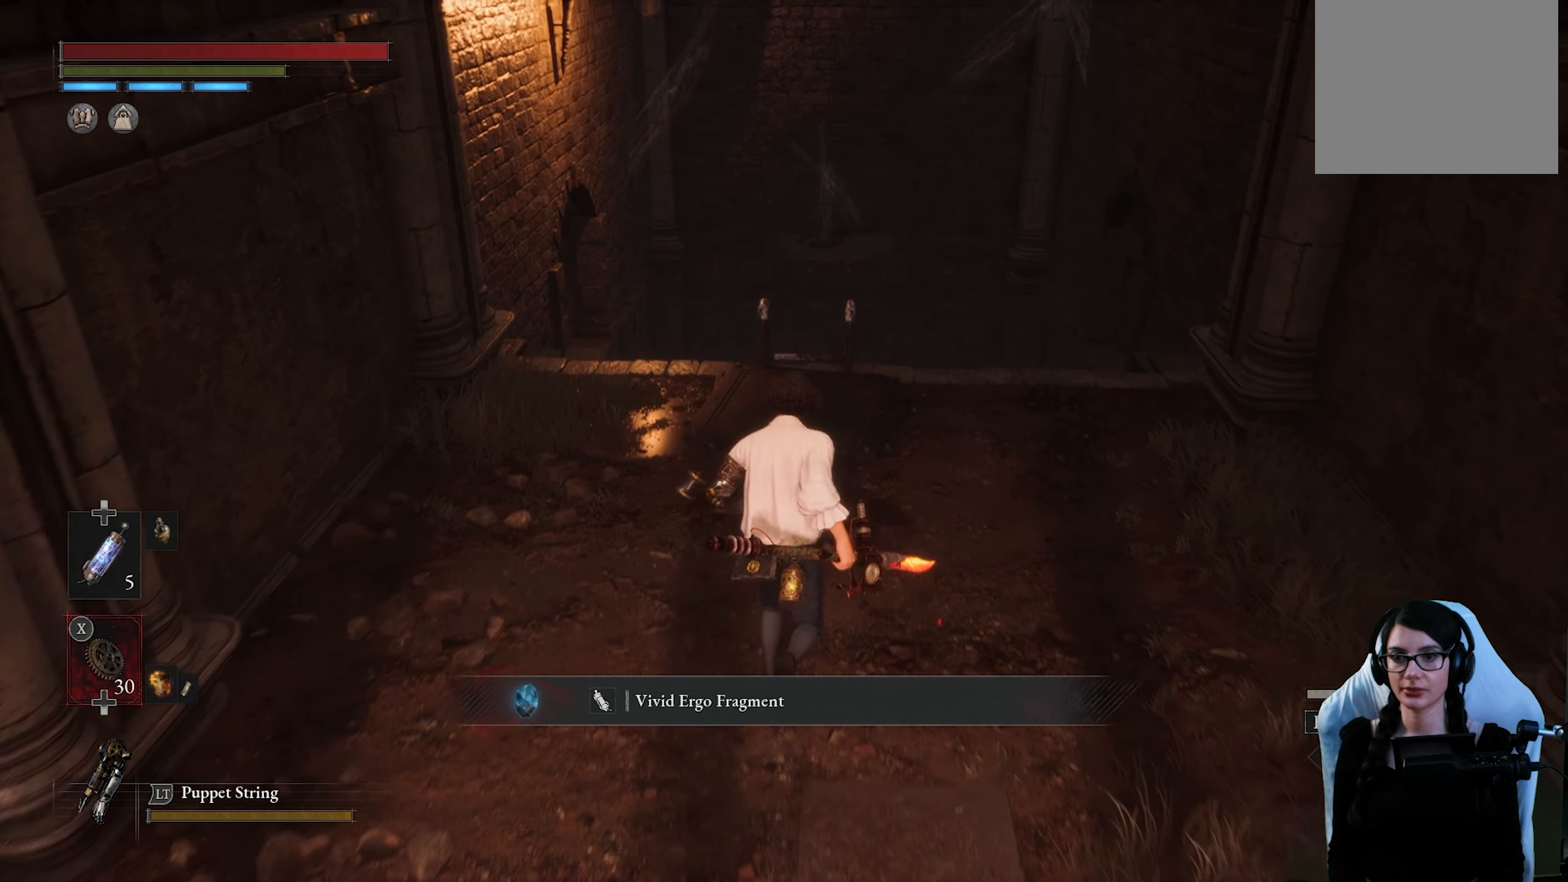
{"buttons": [], "left_stick": "up", "right_stick": "center", "events": []}
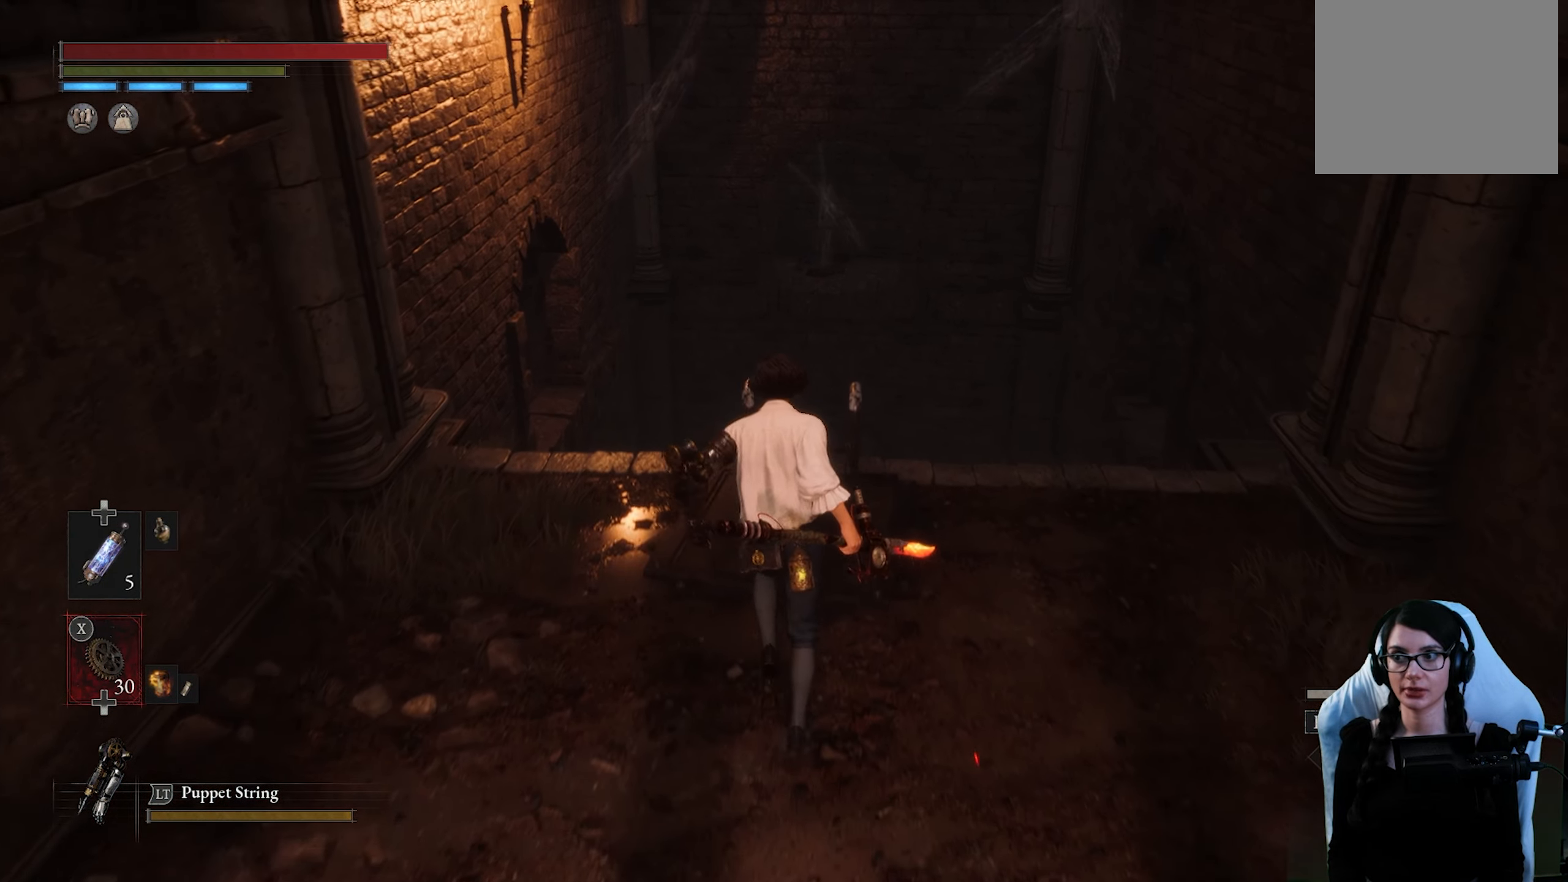
{"buttons": [], "left_stick": "up", "right_stick": "center", "events": [[183, "CROSS", "down"], [266, "CROSS", "up"], [350, "CROSS", "down"], [450, "CROSS", "up"]]}
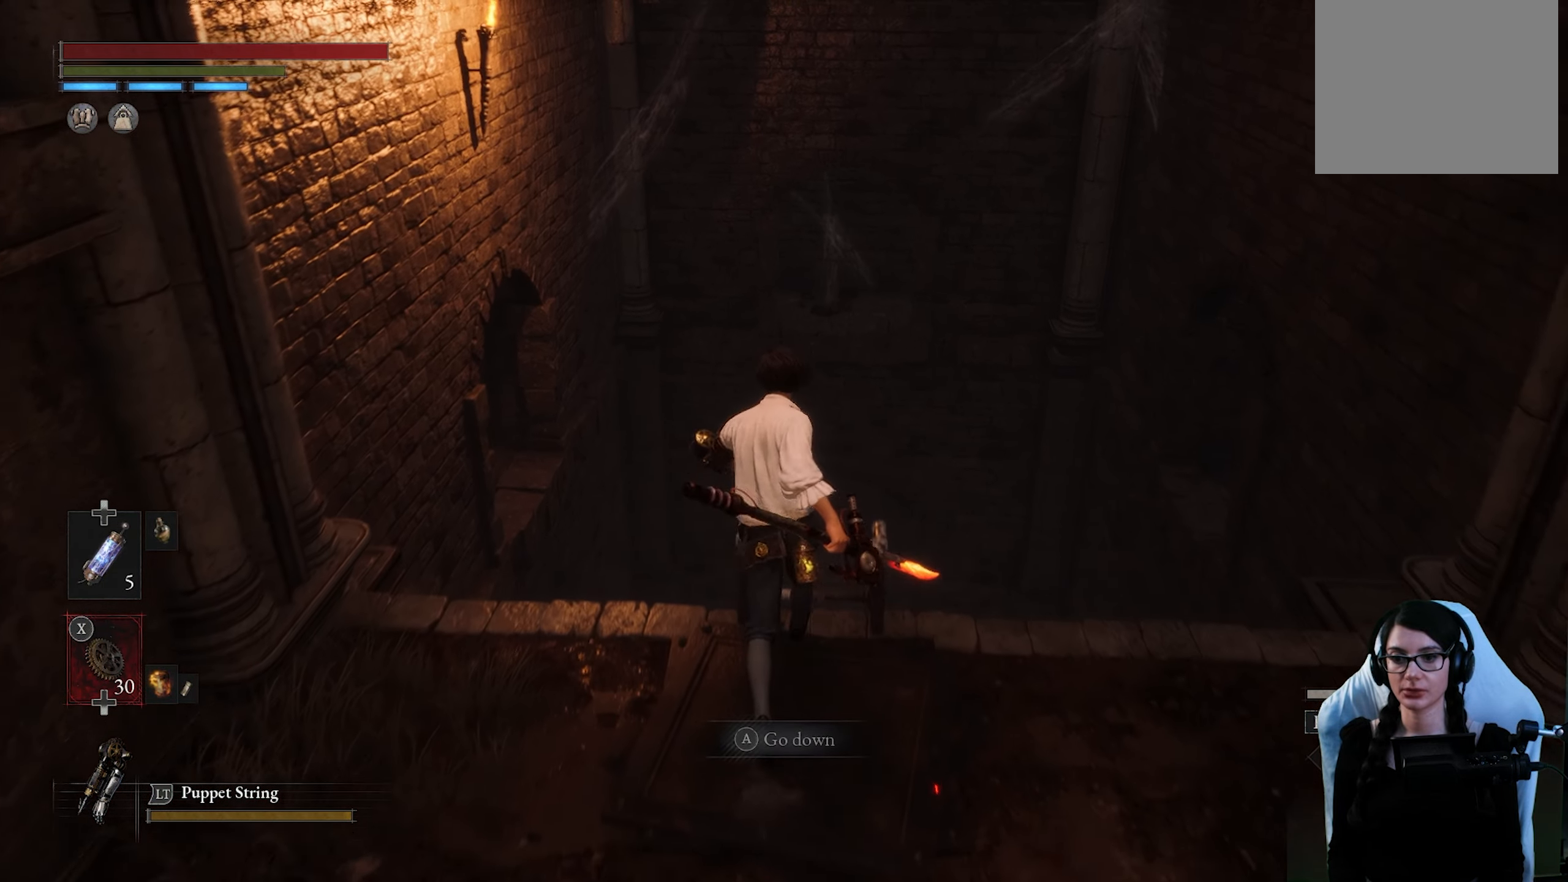
{"buttons": [], "left_stick": "center", "right_stick": "right", "events": [[50, "CROSS", "down"], [150, "CROSS", "up"], [266, "left_stick", "center"], [450, "right_stick", "right"]]}
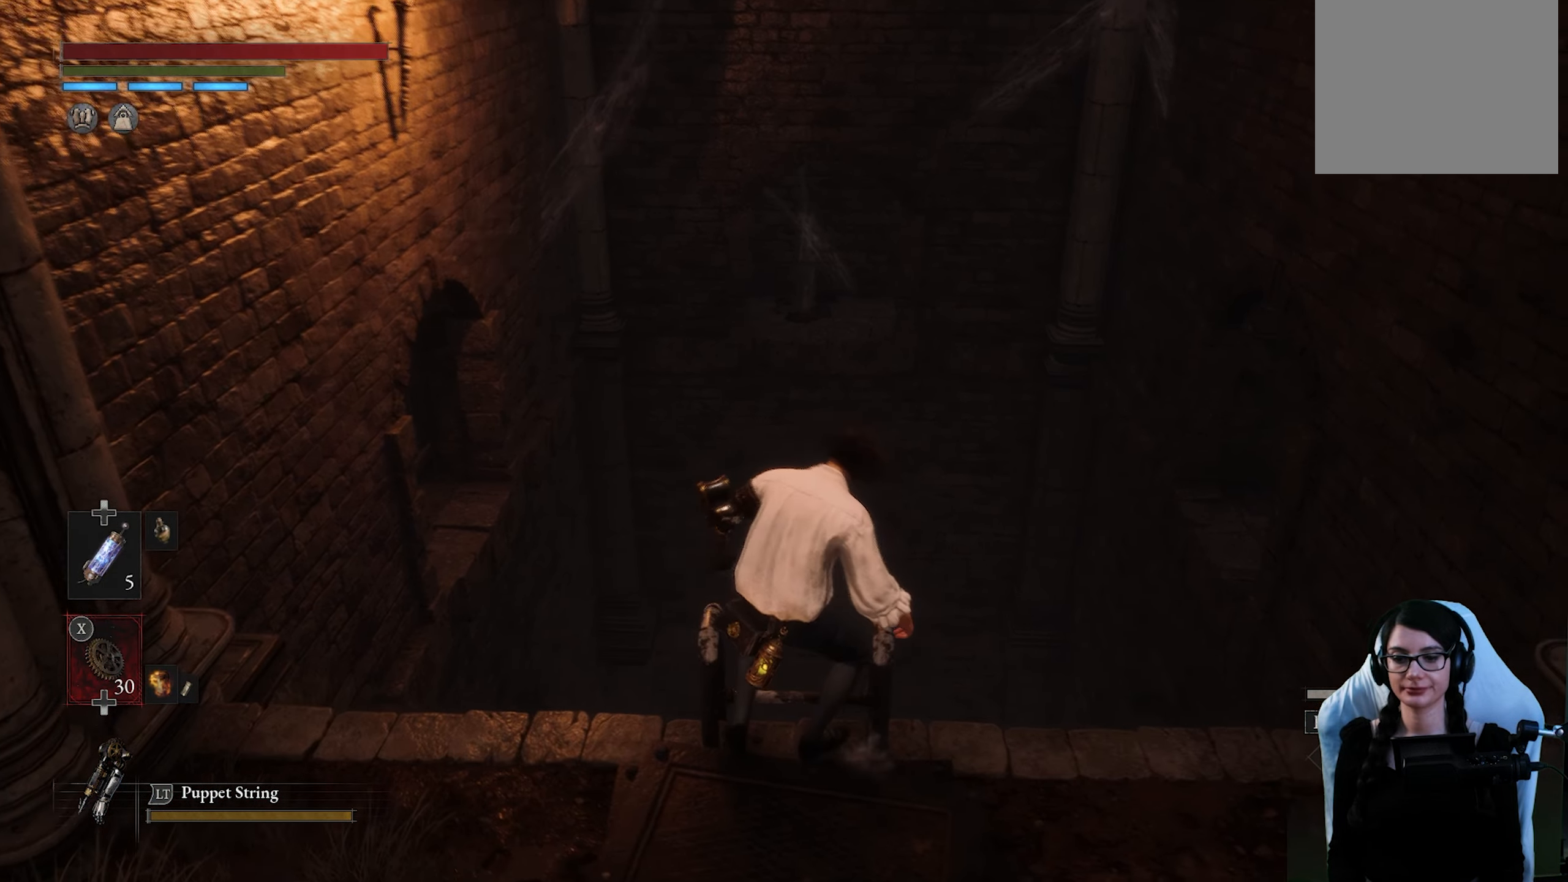
{"buttons": [], "left_stick": "center", "right_stick": "right", "events": []}
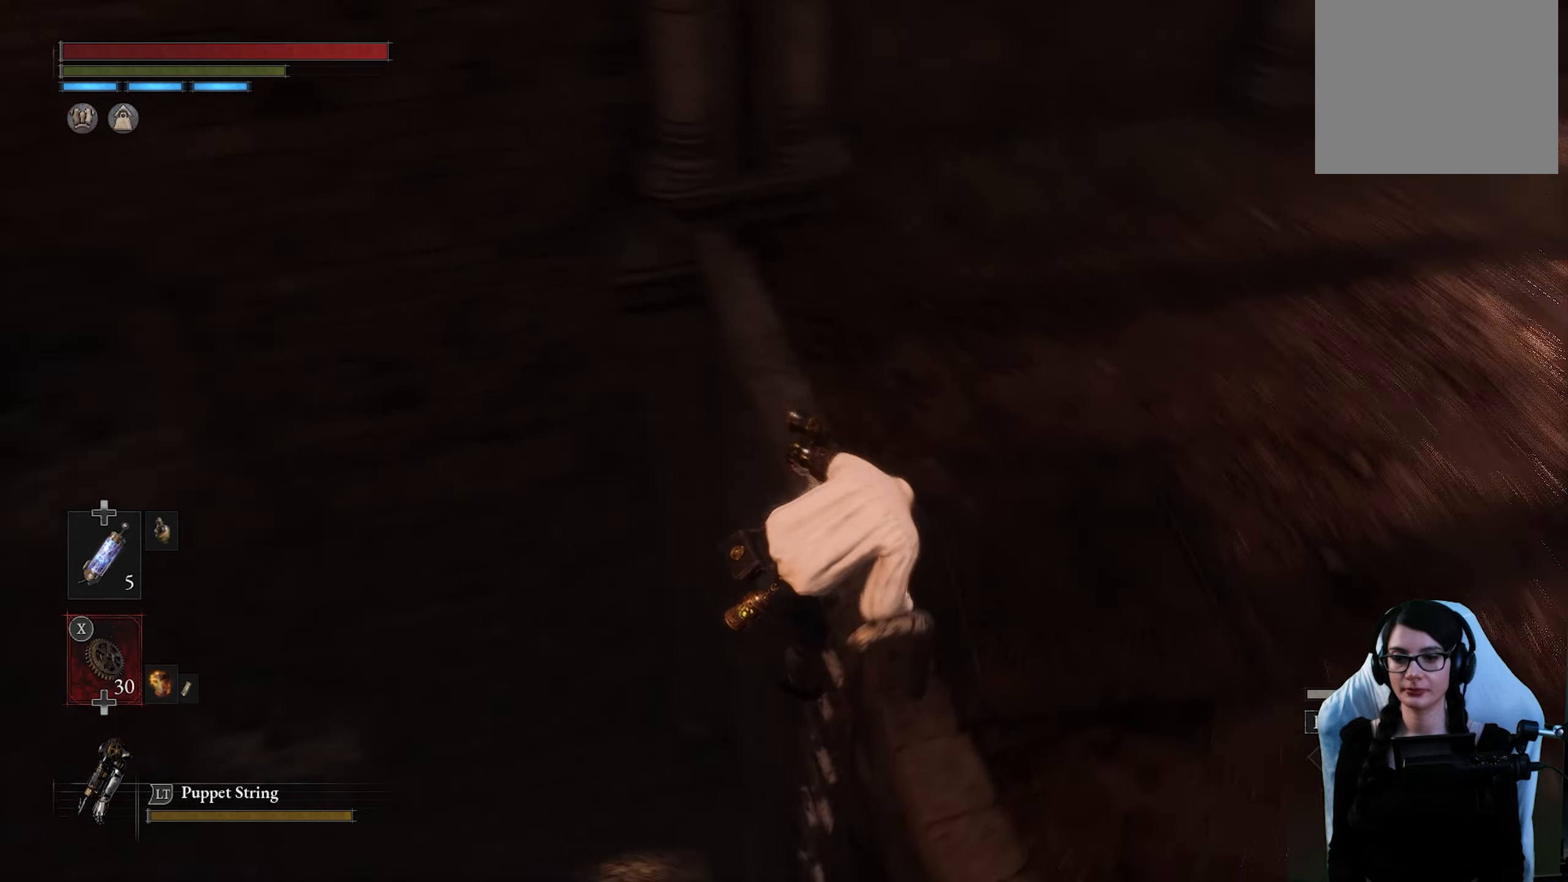
{"buttons": [], "left_stick": "center", "right_stick": "center", "events": [[383, "right_stick", "center"]]}
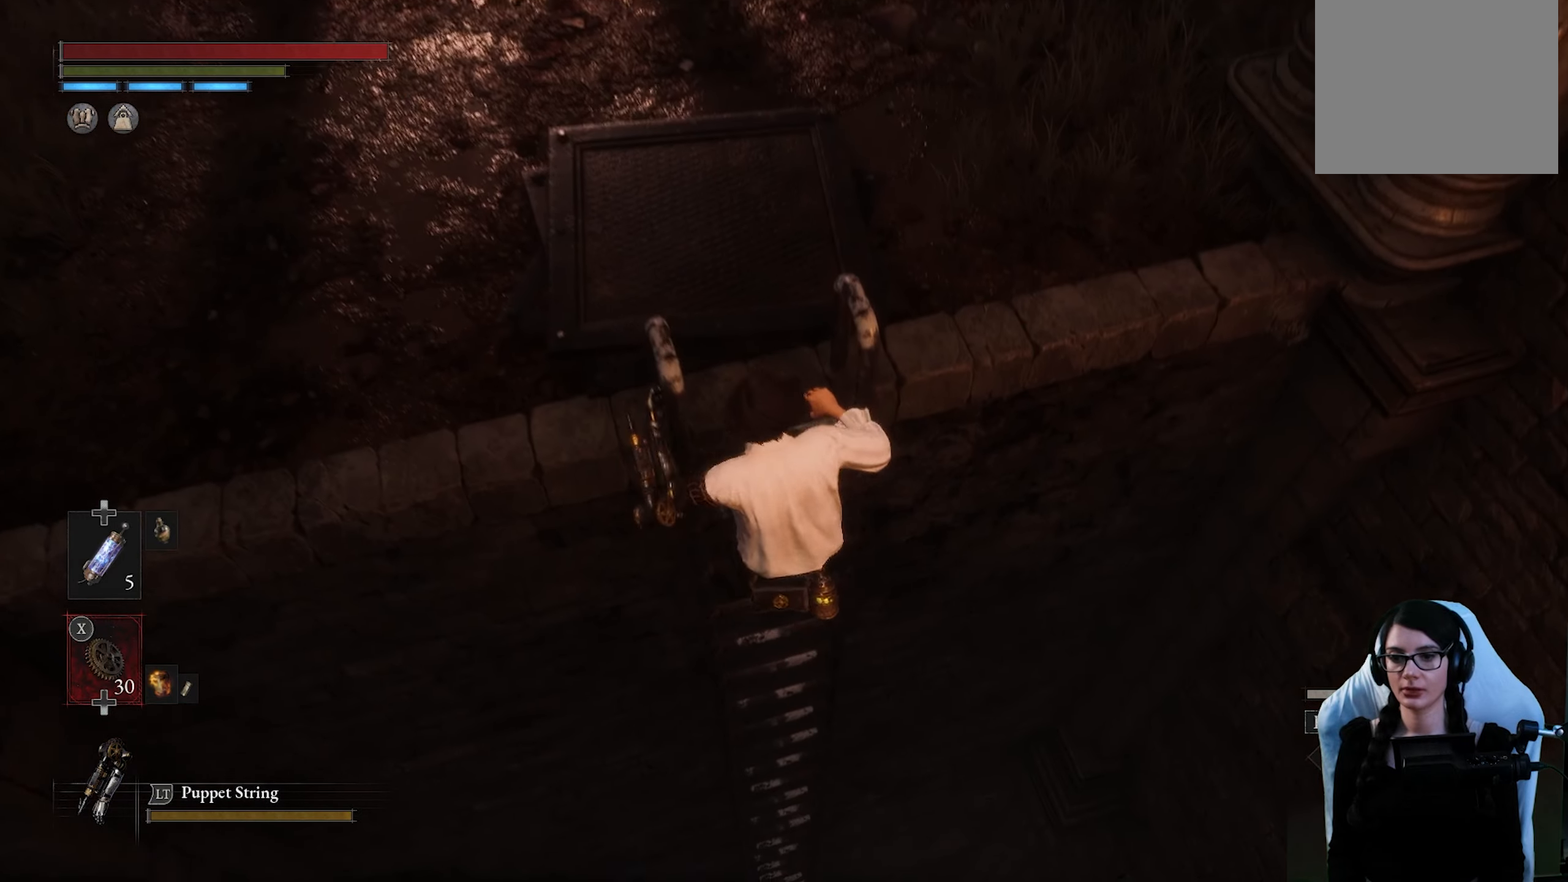
{"buttons": ["CIRCLE"], "left_stick": "down", "right_stick": "center", "events": [[16, "left_stick", "down"], [133, "CIRCLE", "down"]]}
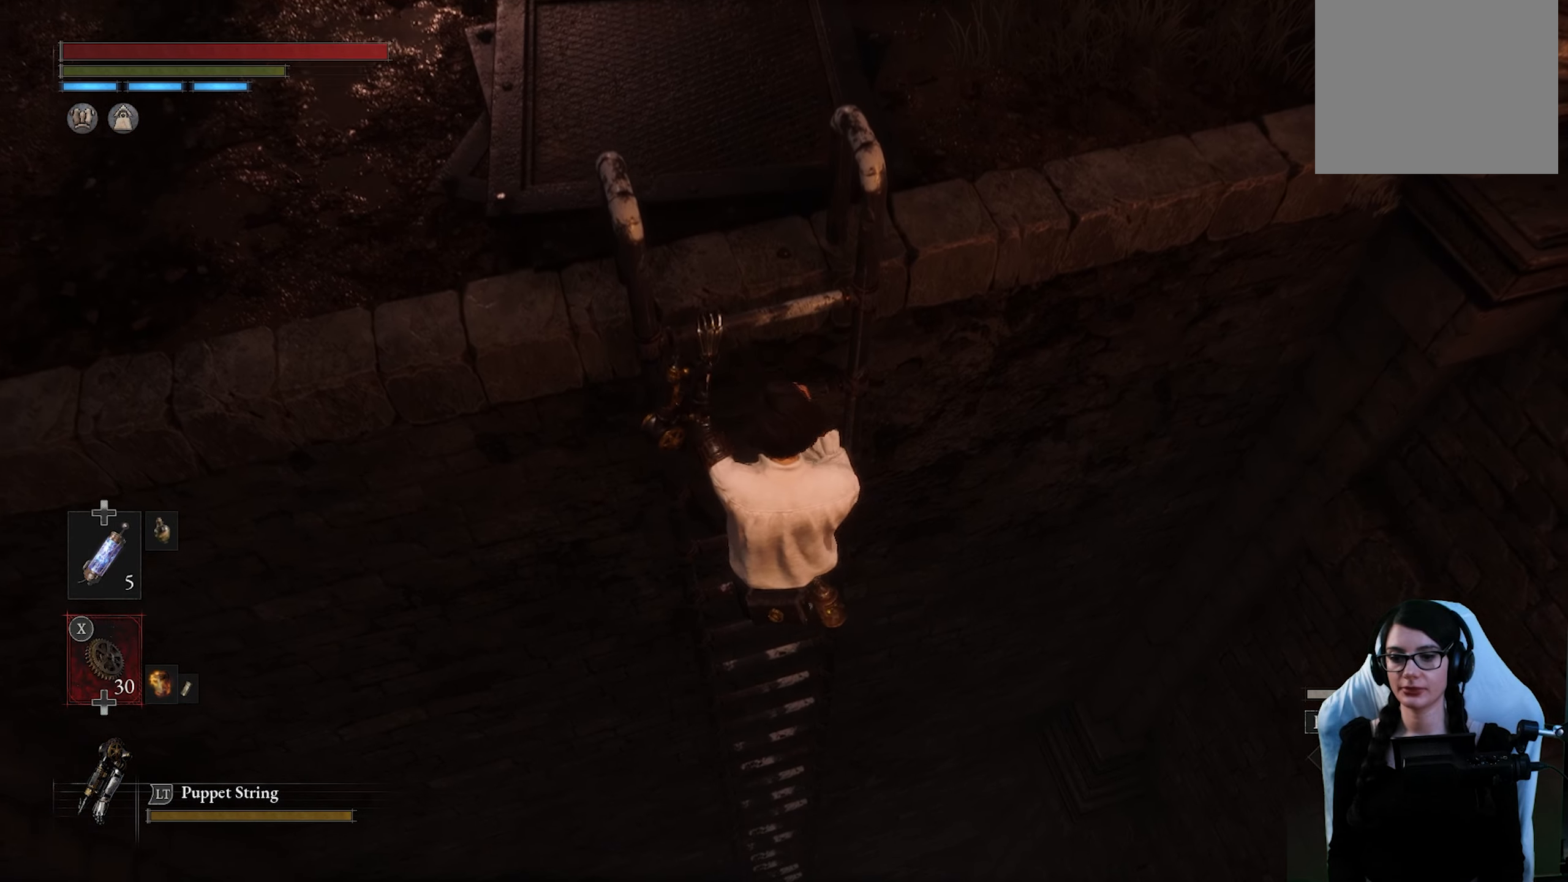
{"buttons": ["CIRCLE"], "left_stick": "down", "right_stick": "center", "events": []}
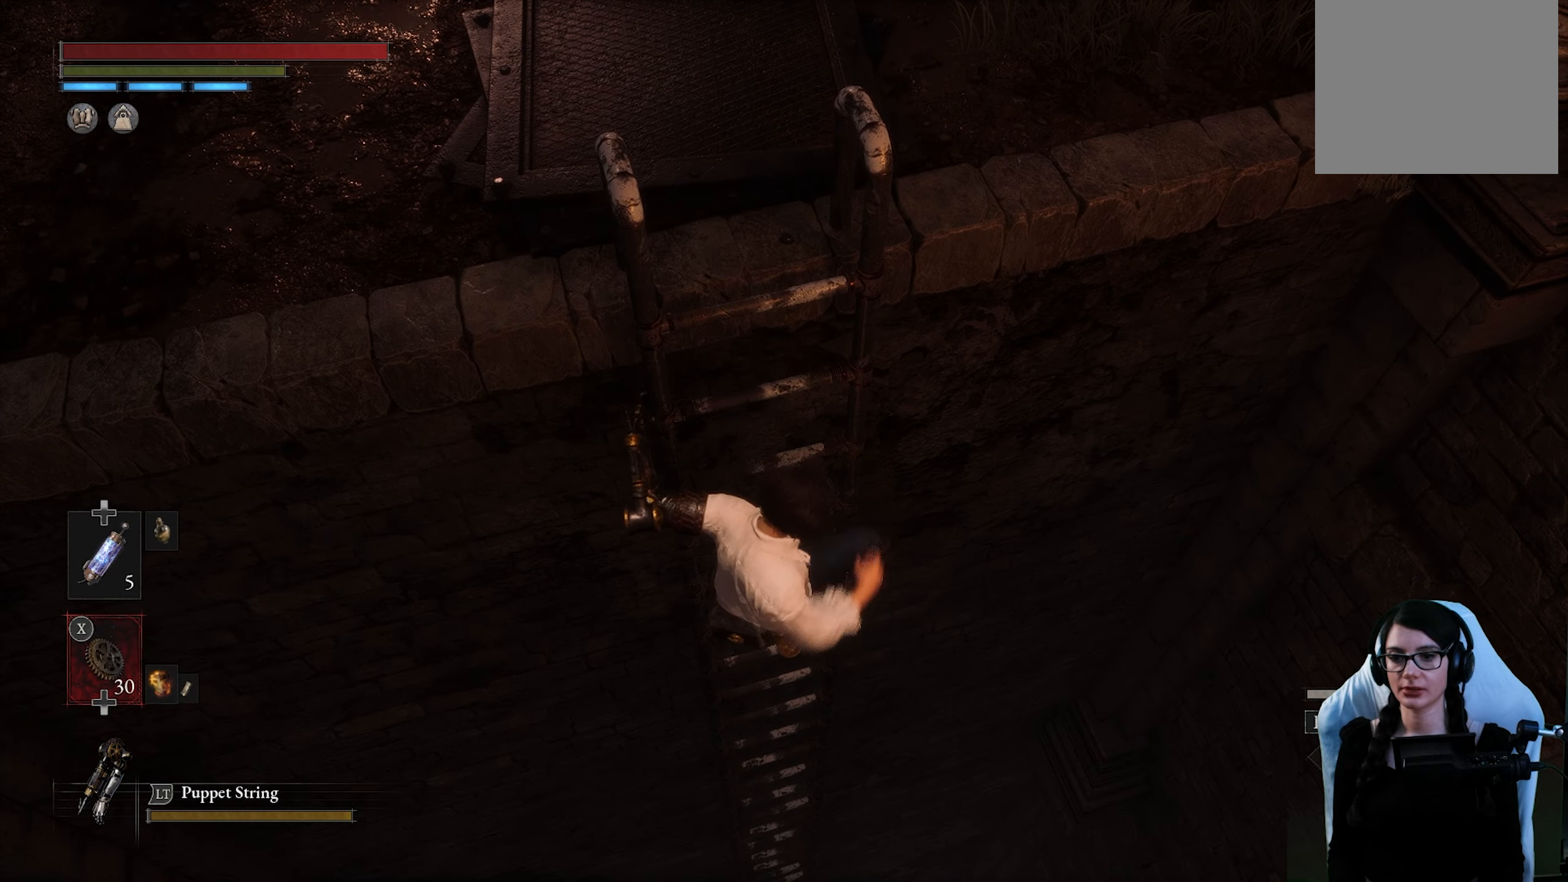
{"buttons": ["CIRCLE"], "left_stick": "down", "right_stick": "center", "events": []}
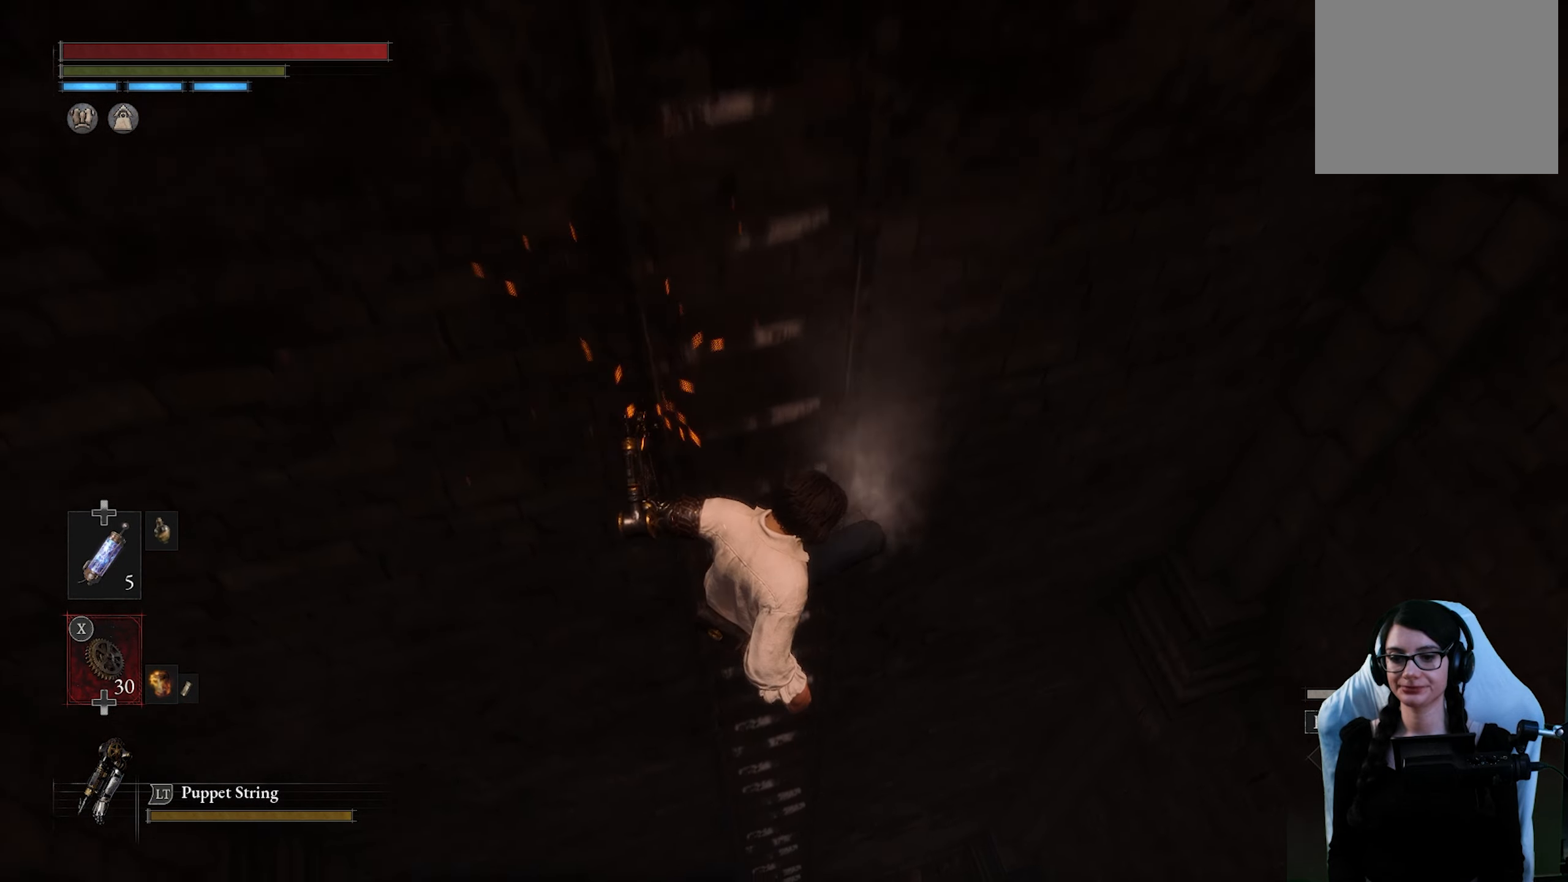
{"buttons": ["CIRCLE"], "left_stick": "down", "right_stick": "center", "events": []}
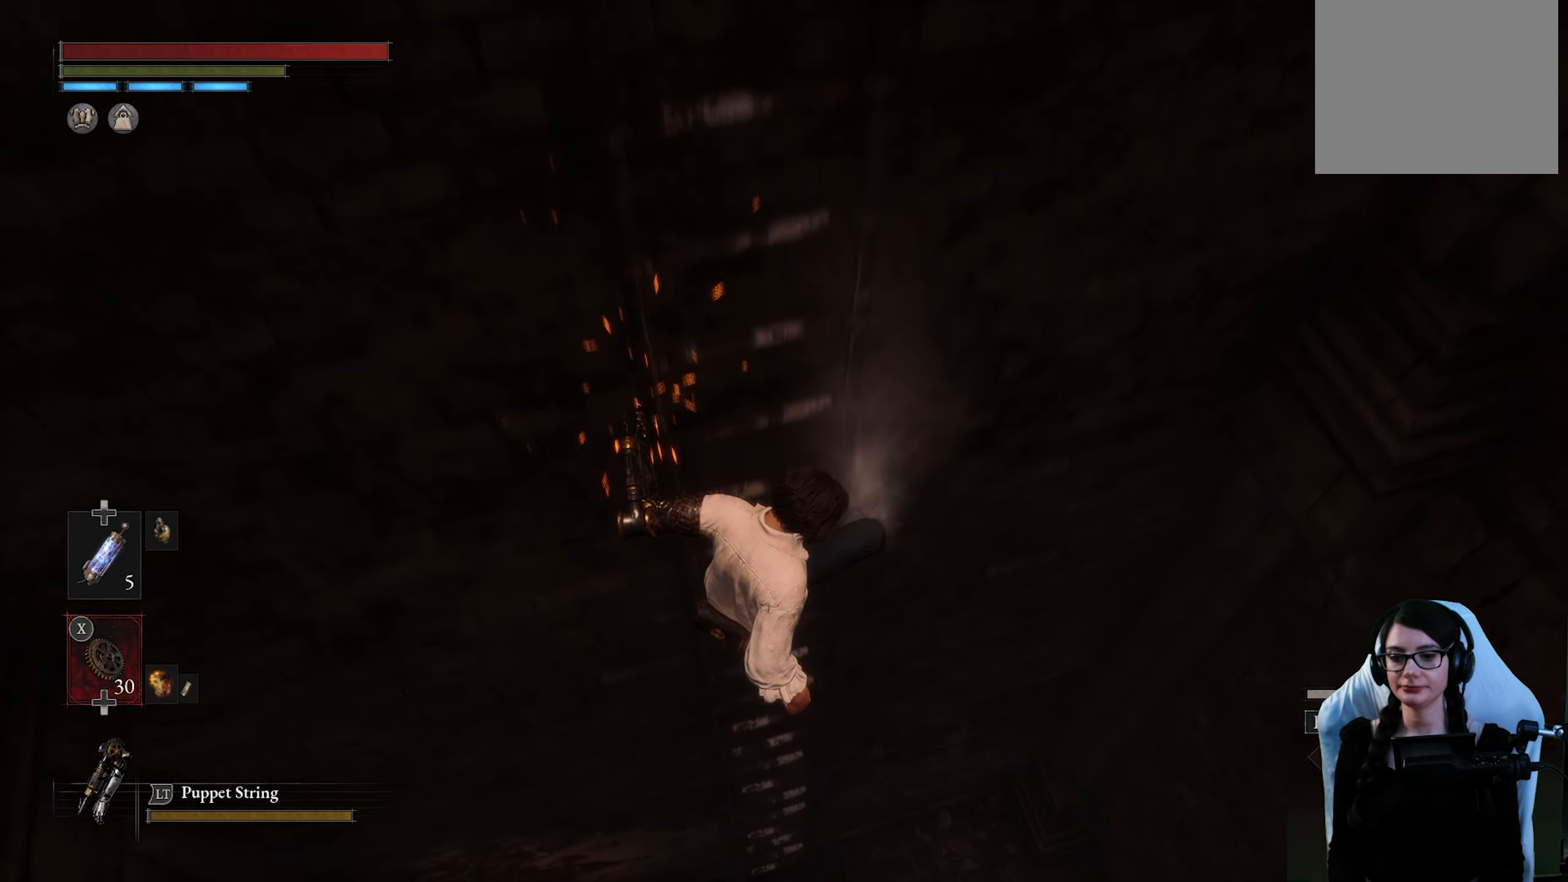
{"buttons": ["CIRCLE"], "left_stick": "down", "right_stick": "center", "events": []}
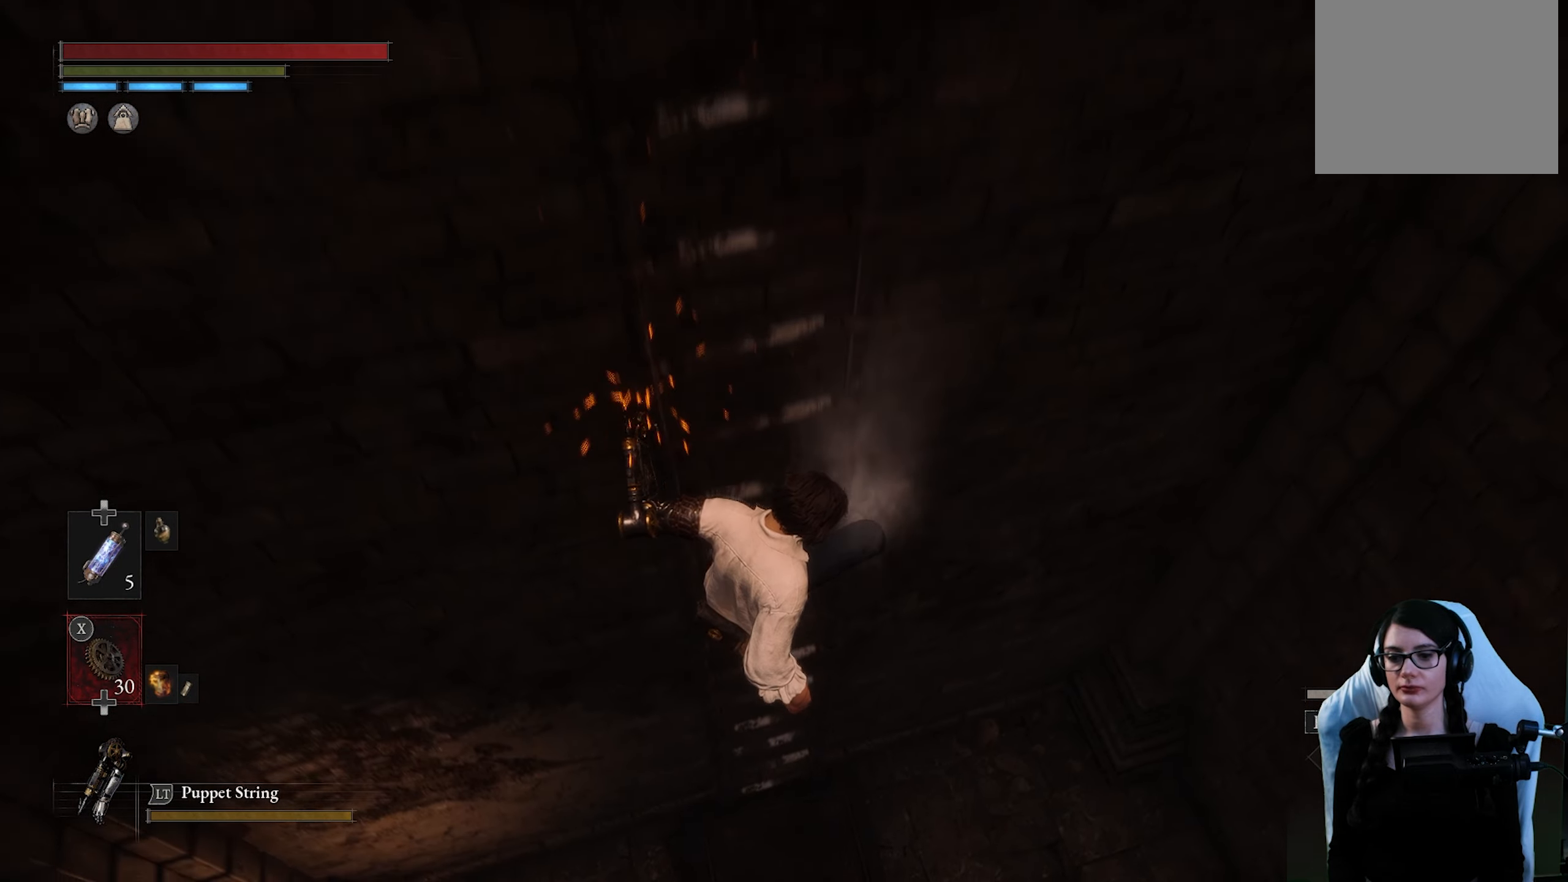
{"buttons": ["CIRCLE"], "left_stick": "down", "right_stick": "center", "events": []}
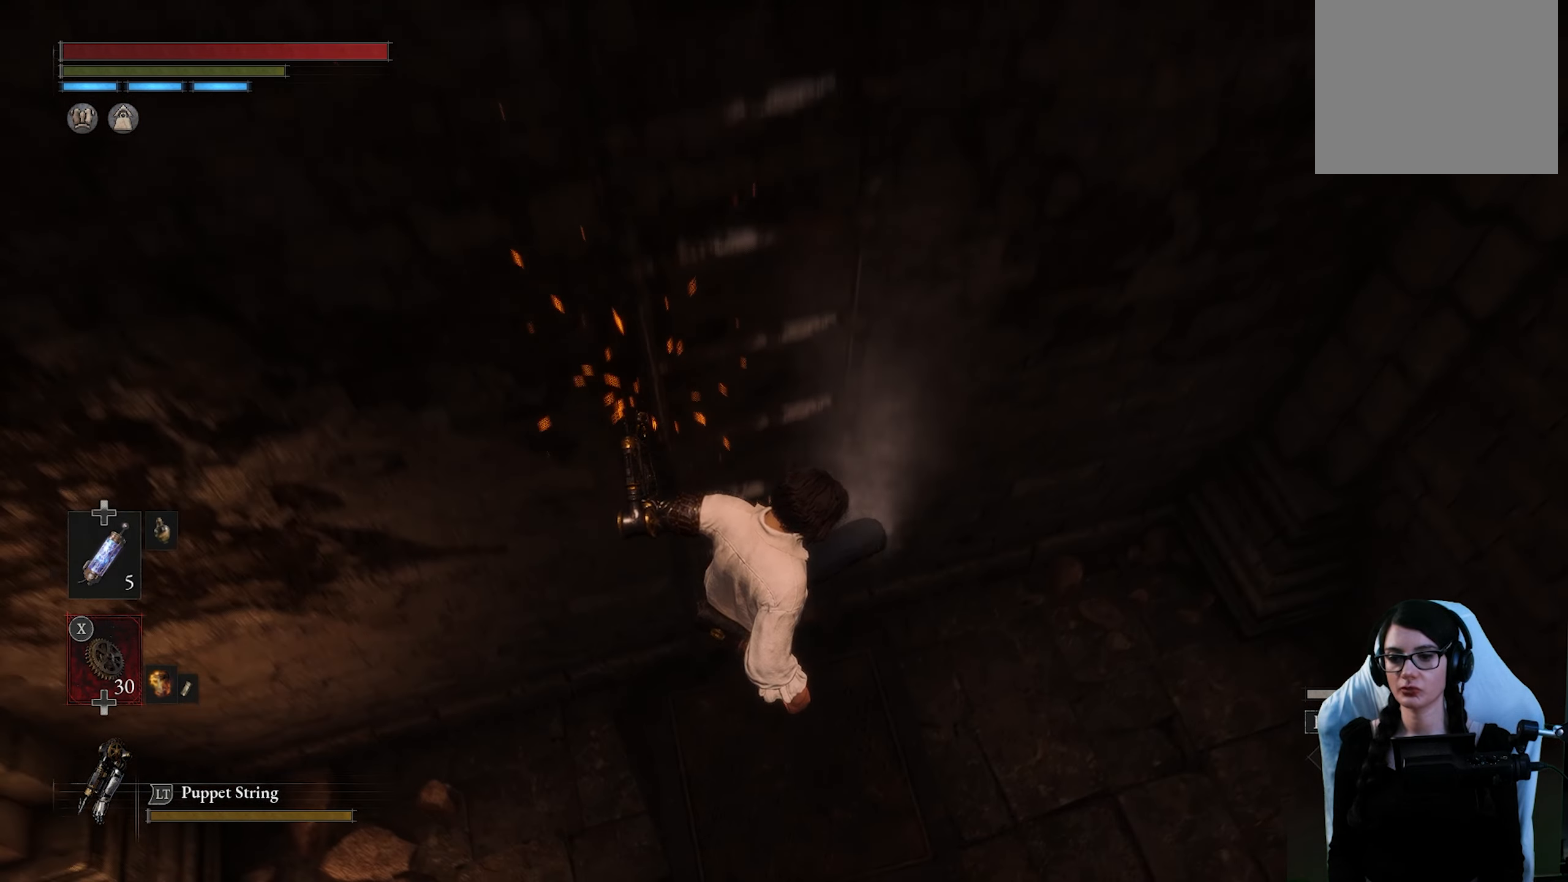
{"buttons": [], "left_stick": "center", "right_stick": "center", "events": [[350, "CIRCLE", "up"], [400, "left_stick", "center"]]}
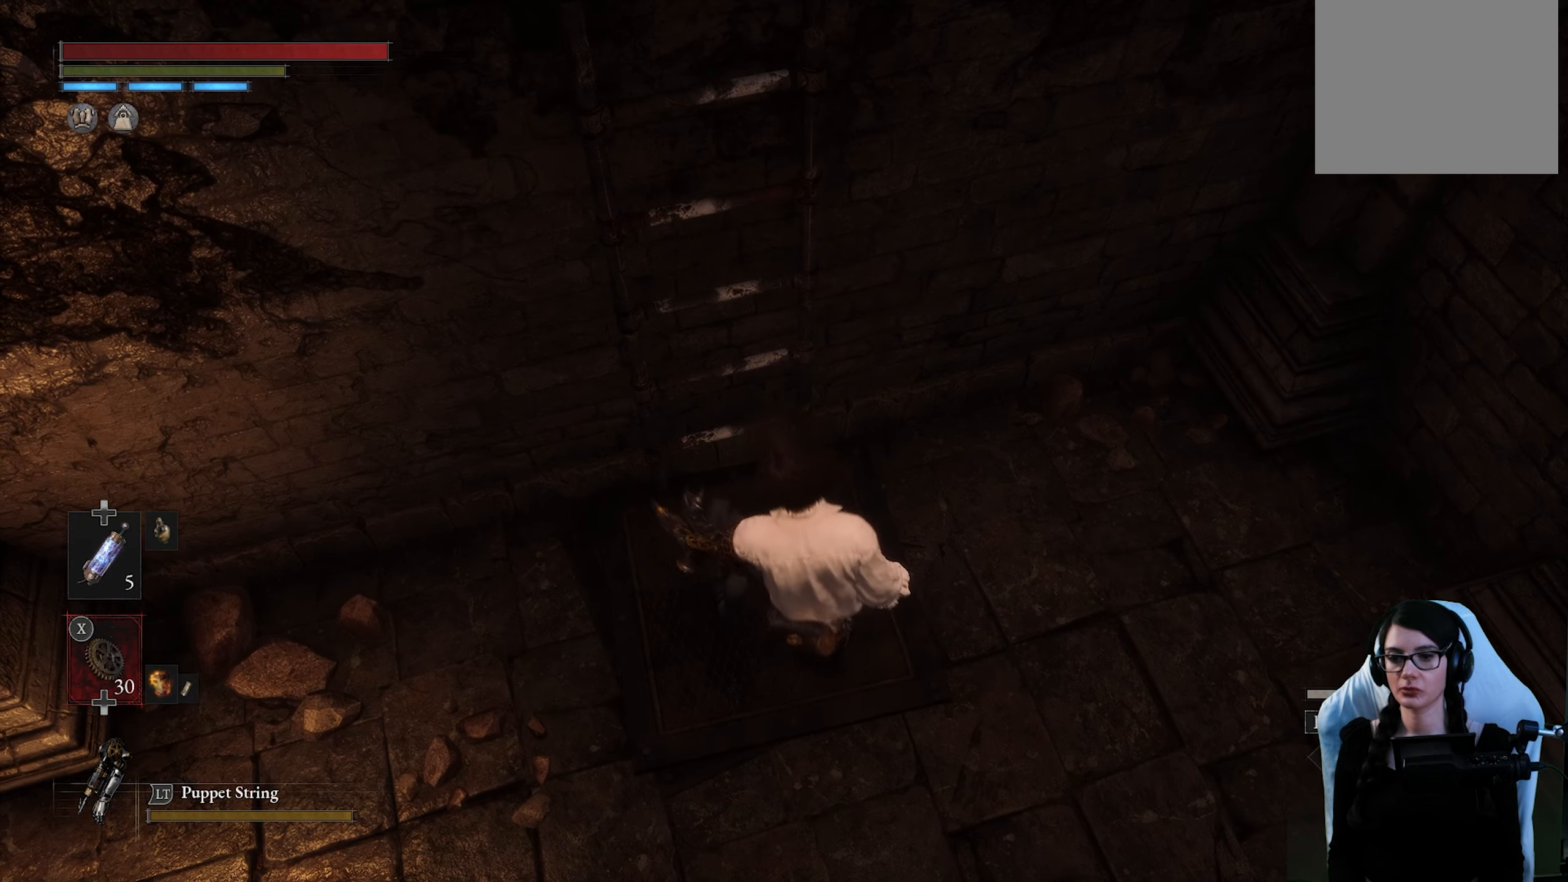
{"buttons": [], "left_stick": "center", "right_stick": "up-right", "events": [[100, "right_stick", "up-right"]]}
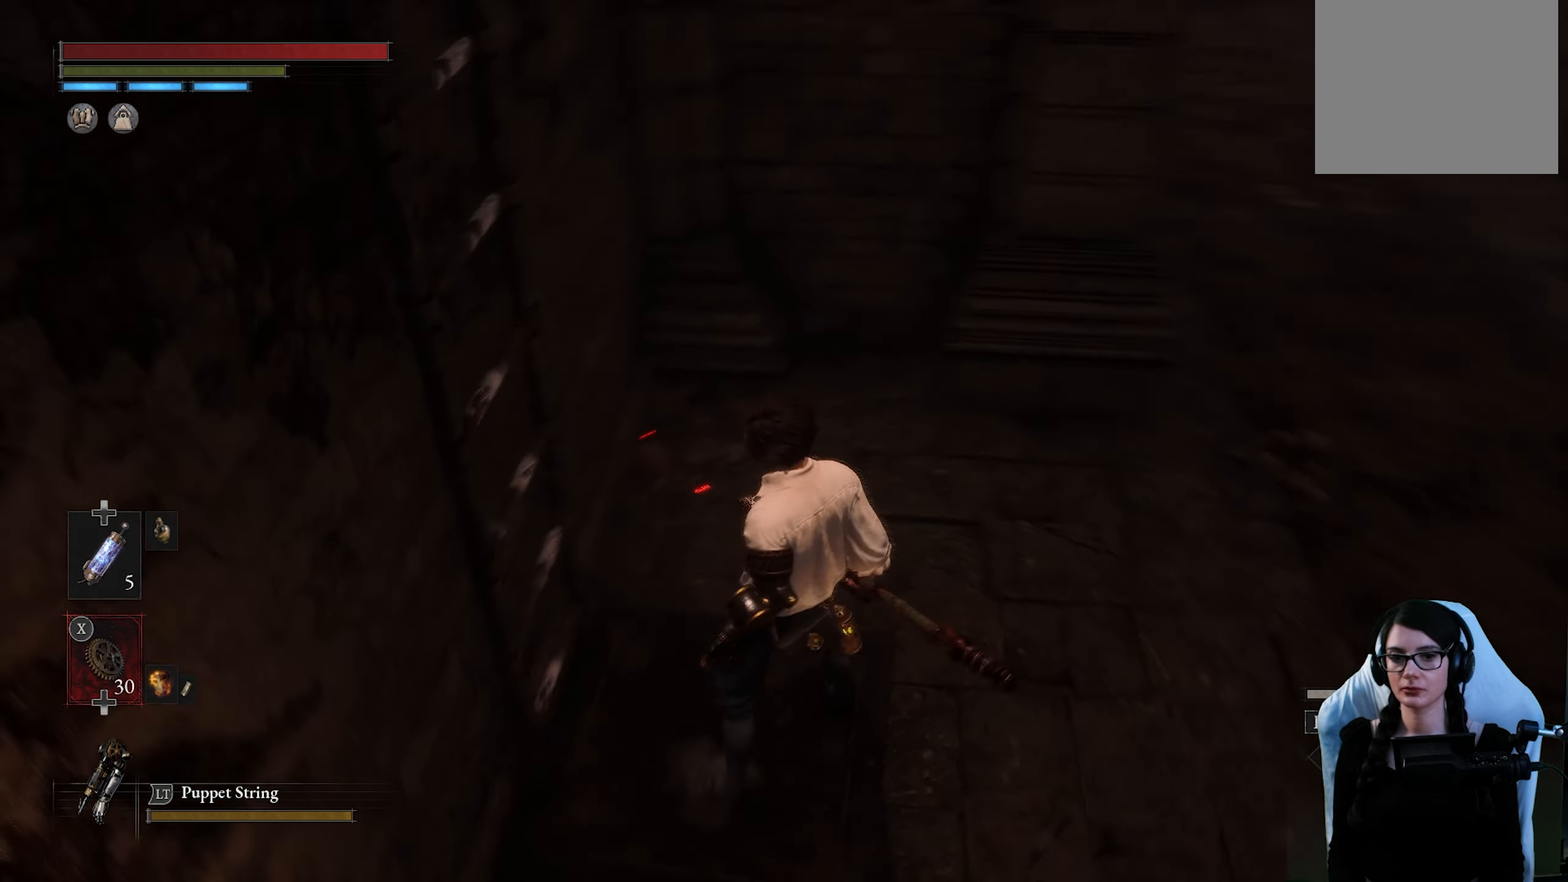
{"buttons": [], "left_stick": "up", "right_stick": "up-left", "events": [[50, "left_stick", "up"], [166, "right_stick", "center"], [450, "right_stick", "up-left"]]}
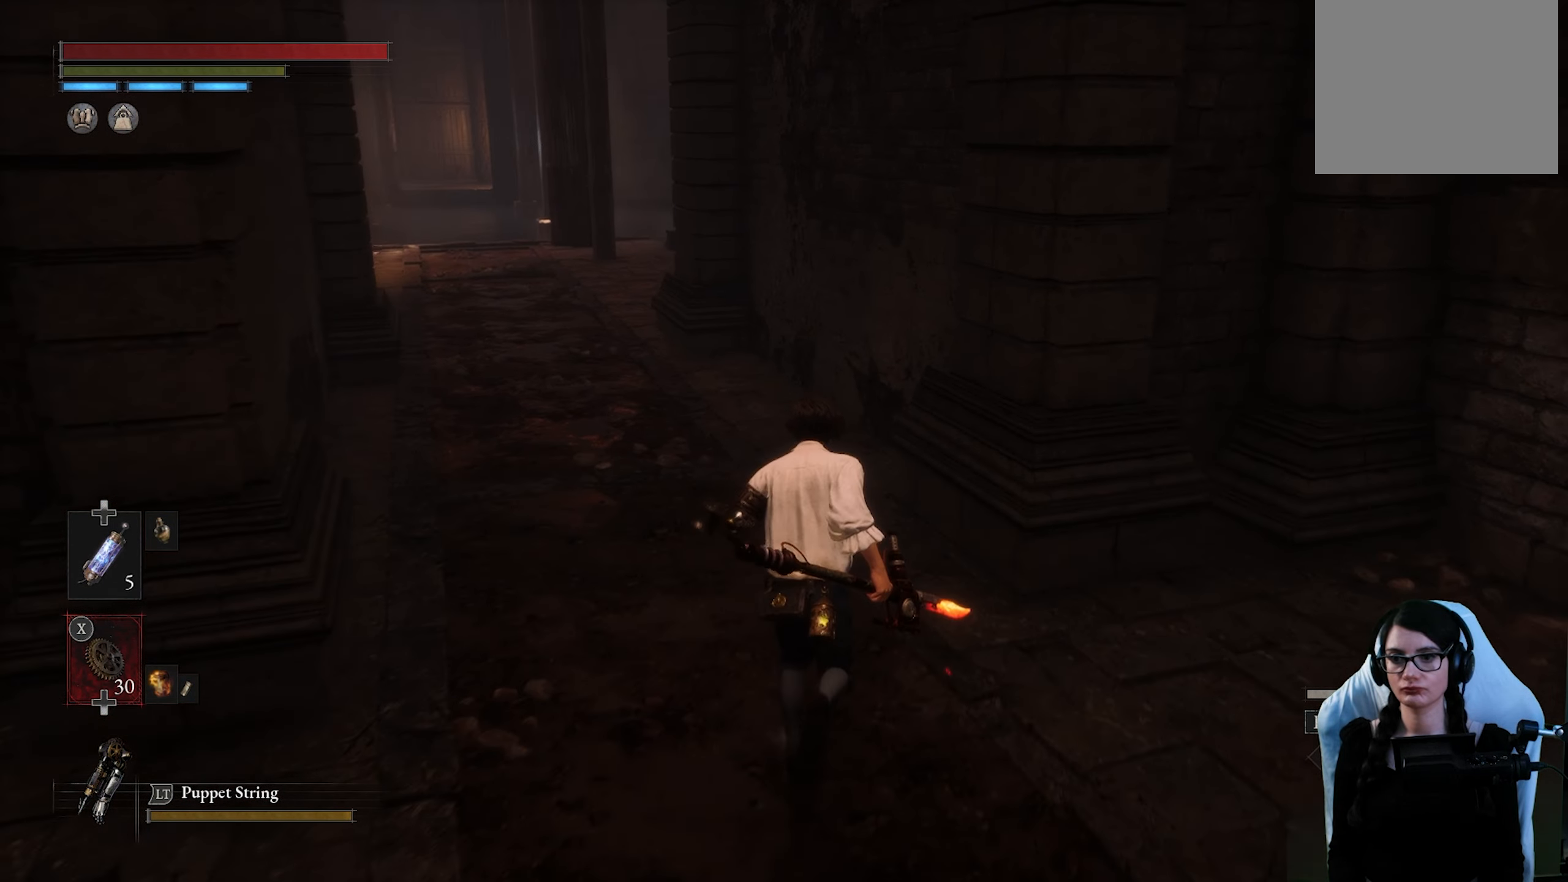
{"buttons": [], "left_stick": "up", "right_stick": "center", "events": [[150, "right_stick", "center"]]}
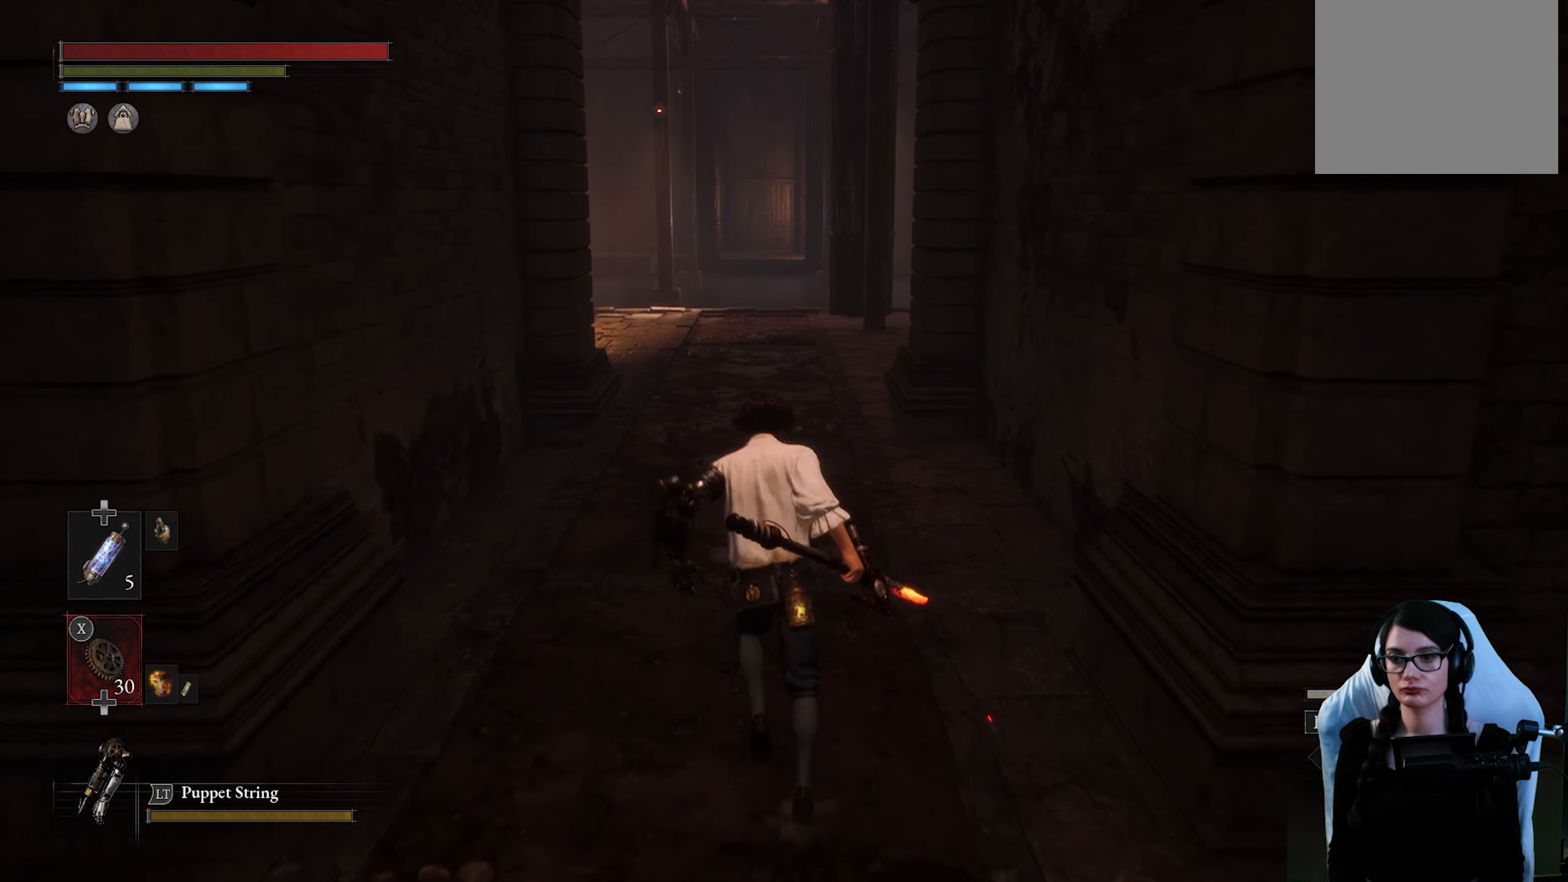
{"buttons": [], "left_stick": "up", "right_stick": "center", "events": []}
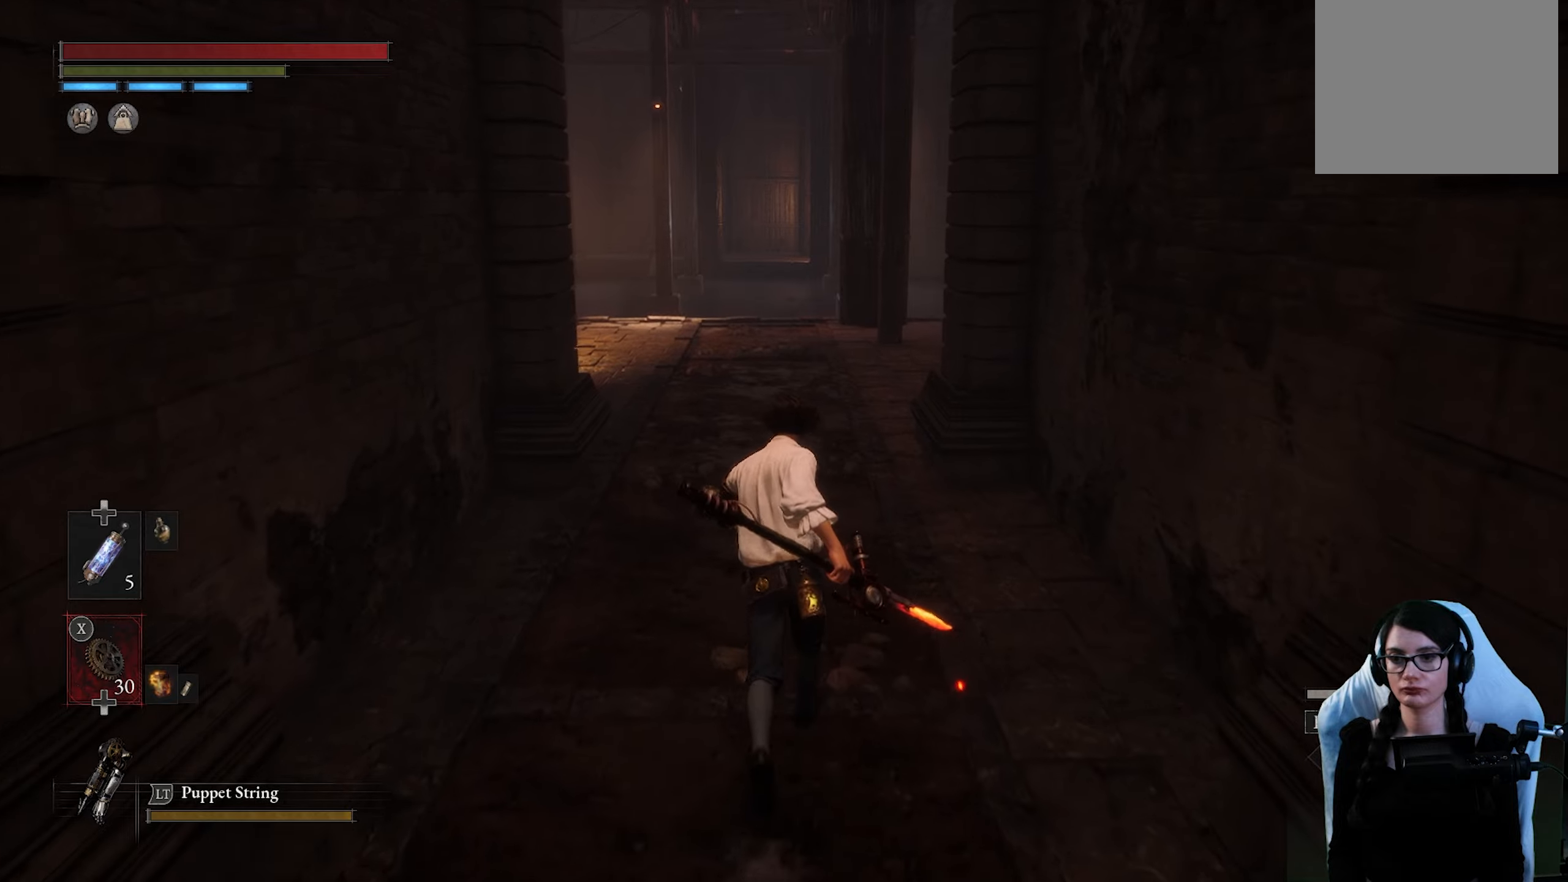
{"buttons": [], "left_stick": "up", "right_stick": "center", "events": [[166, "right_stick", "up"], [316, "right_stick", "center"]]}
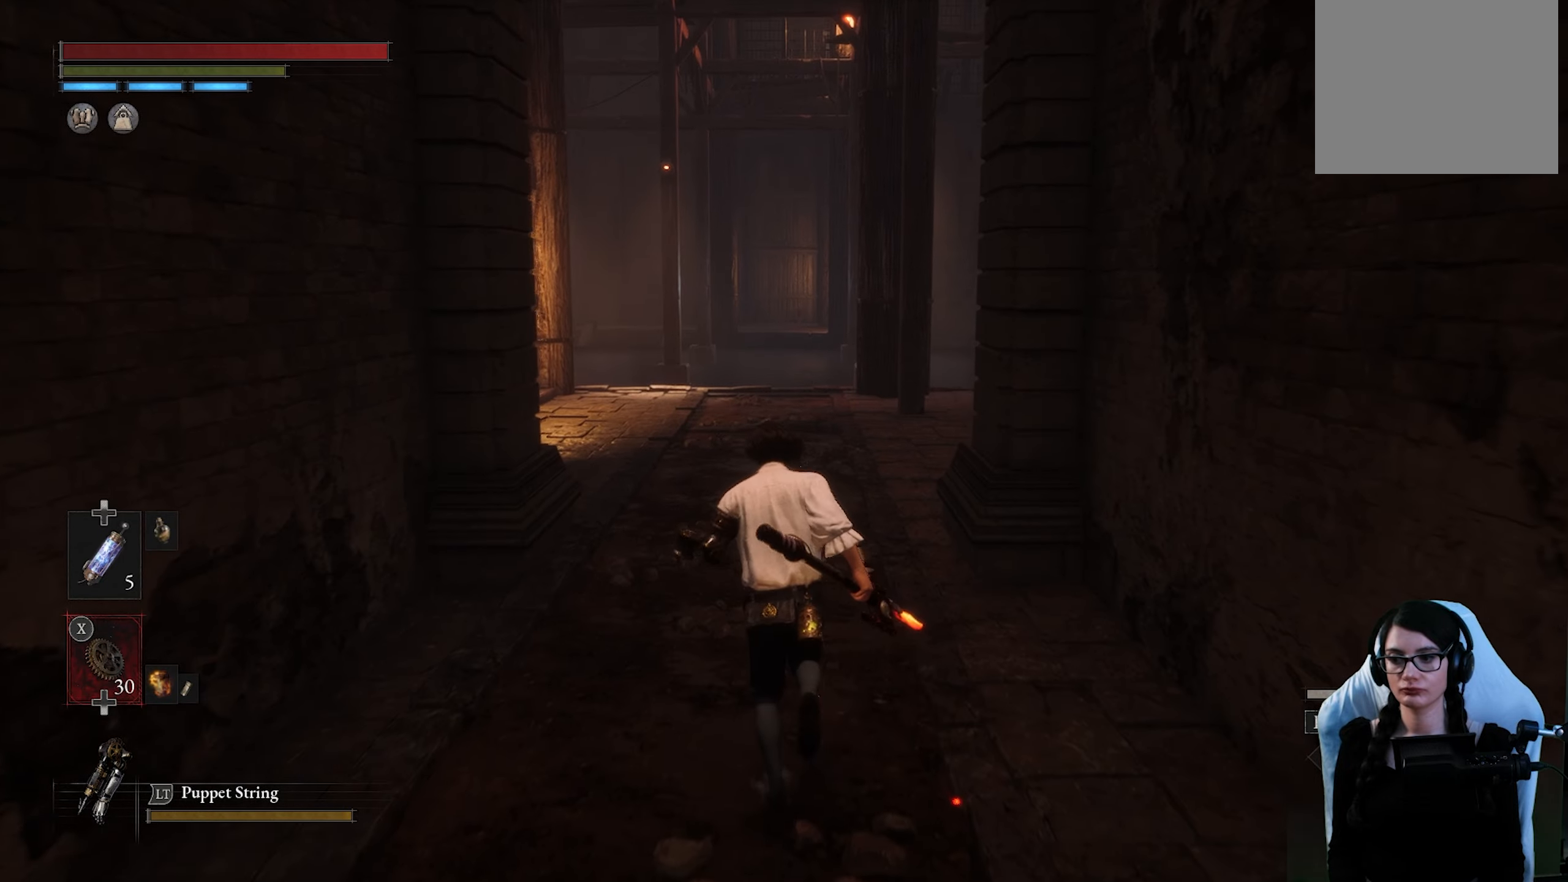
{"buttons": [], "left_stick": "up", "right_stick": "center", "events": []}
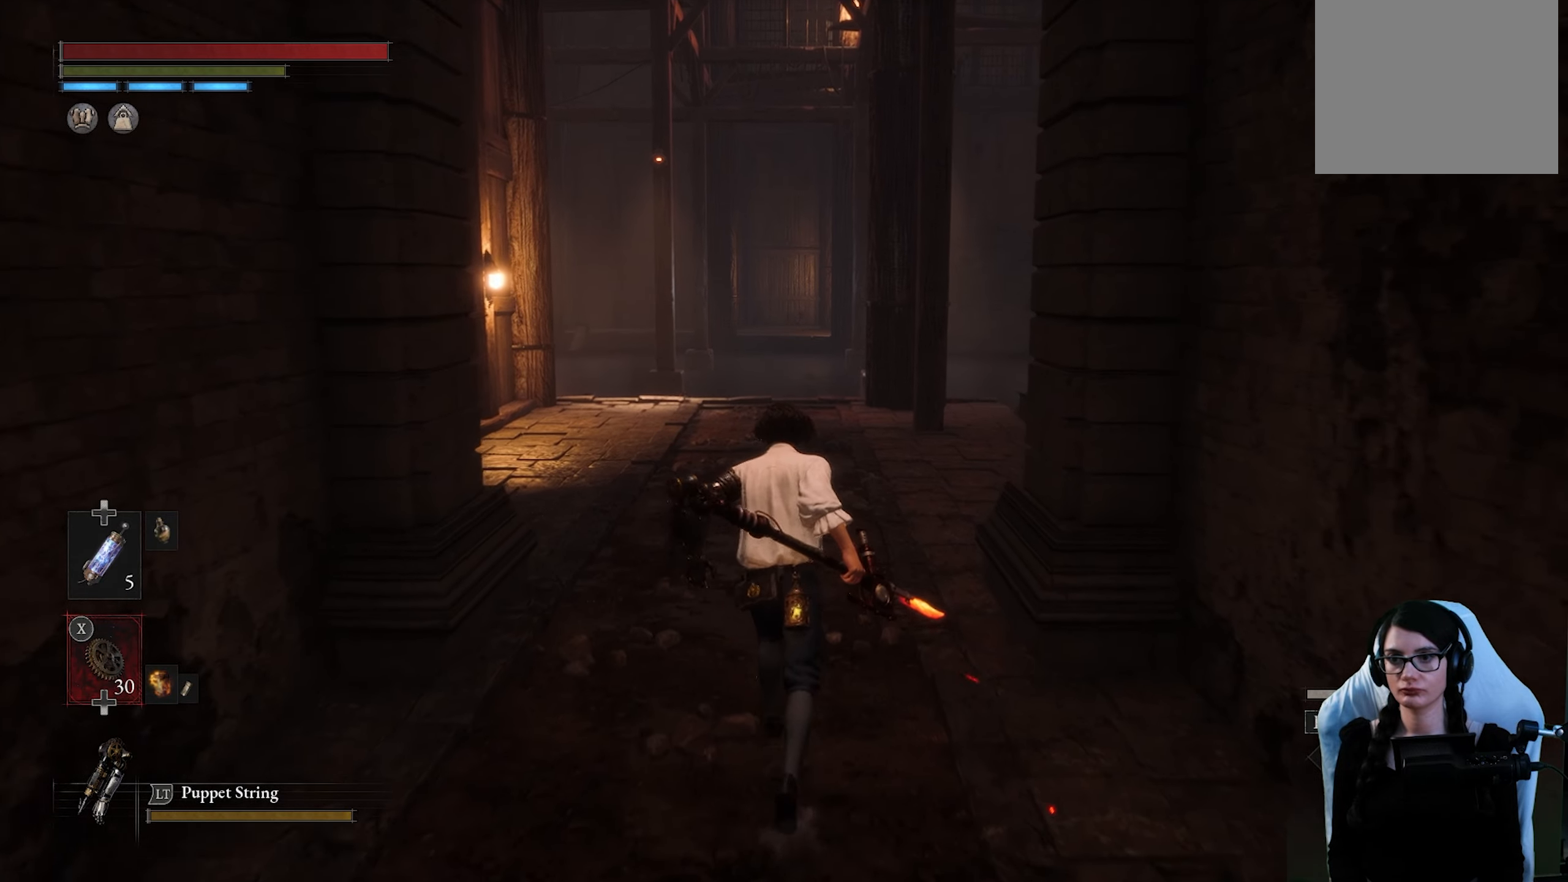
{"buttons": [], "left_stick": "up", "right_stick": "center", "events": []}
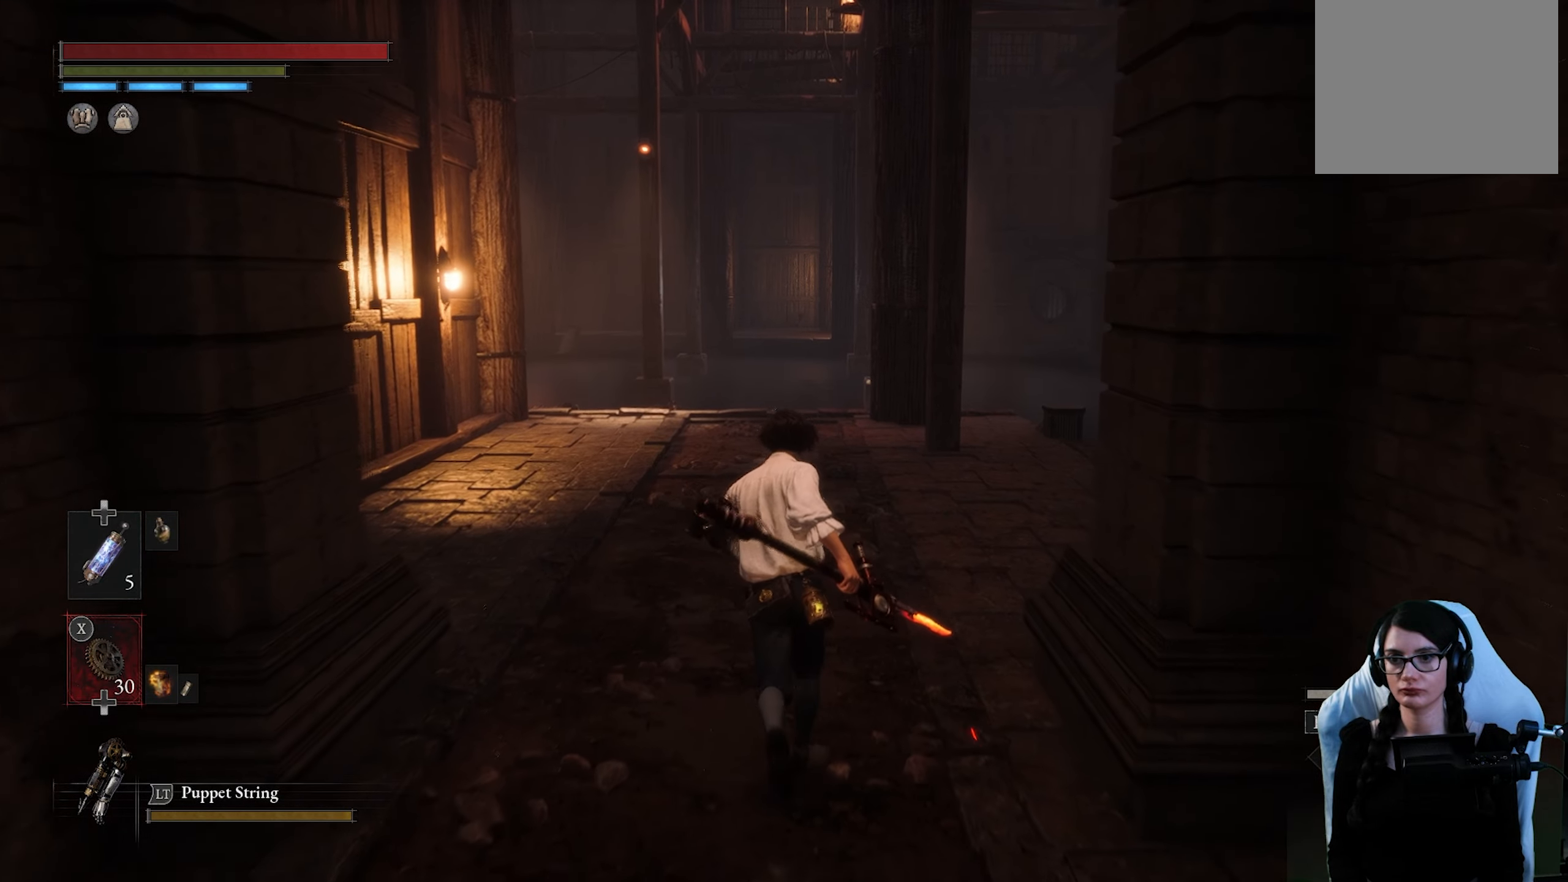
{"buttons": [], "left_stick": "up", "right_stick": "center", "events": []}
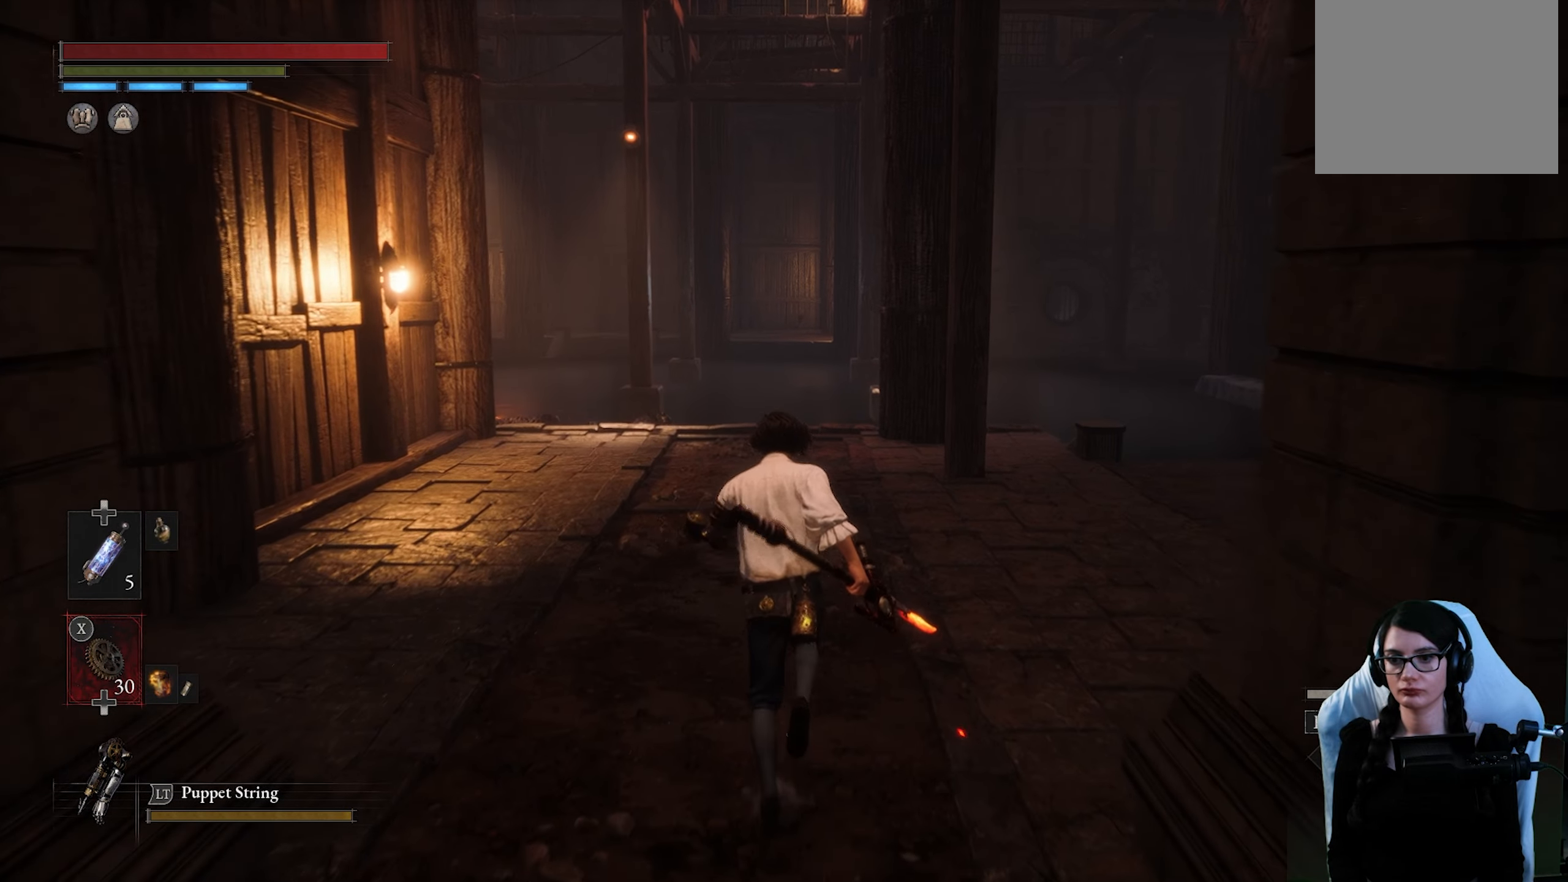
{"buttons": [], "left_stick": "up", "right_stick": "center", "events": []}
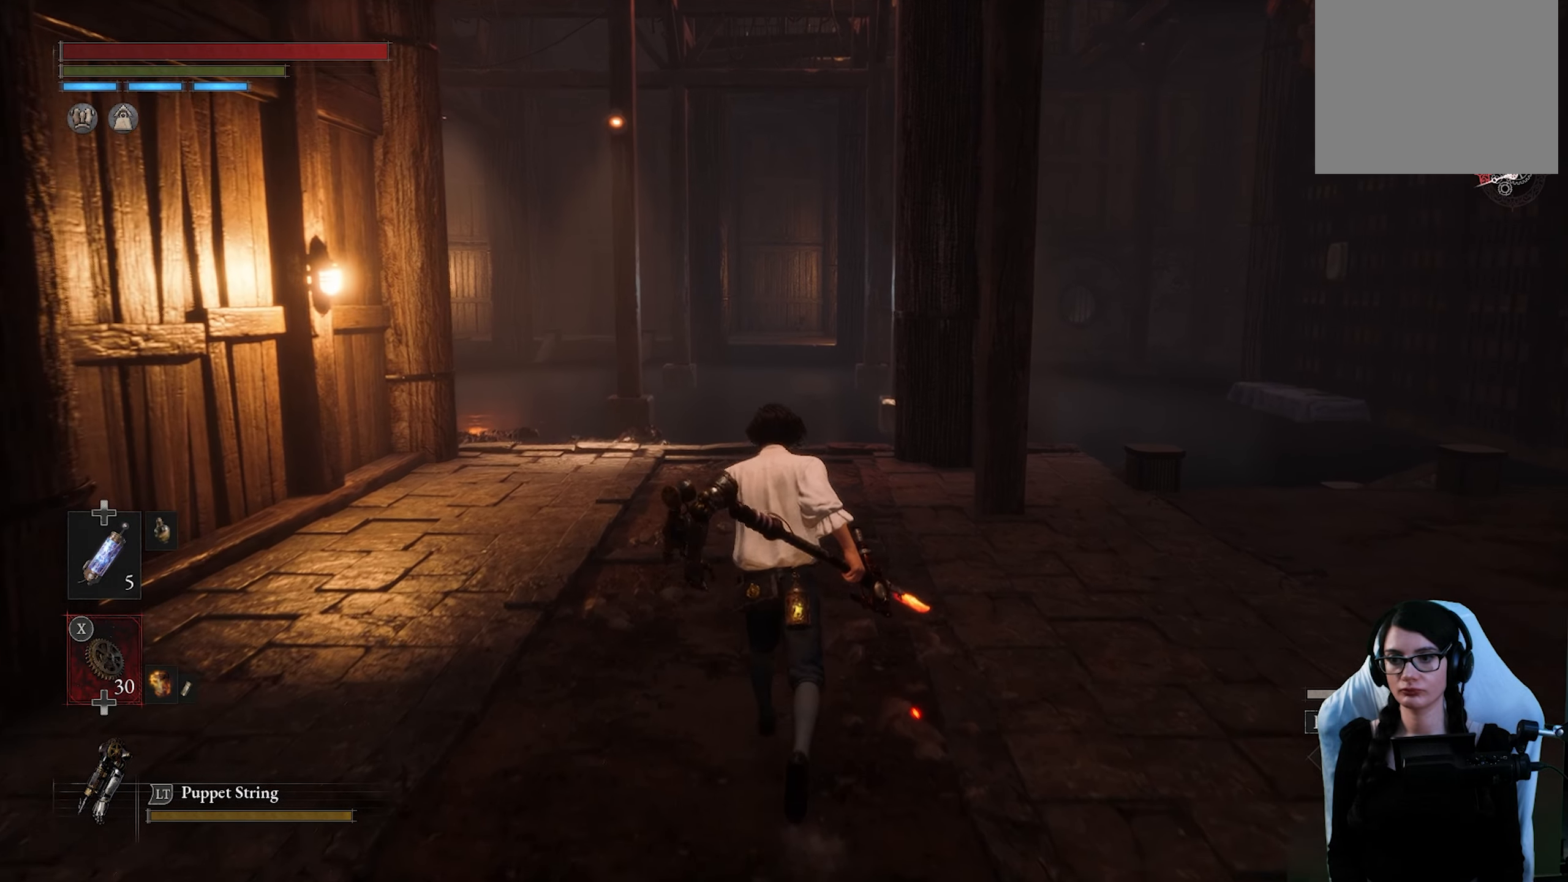
{"buttons": [], "left_stick": "up", "right_stick": "center", "events": []}
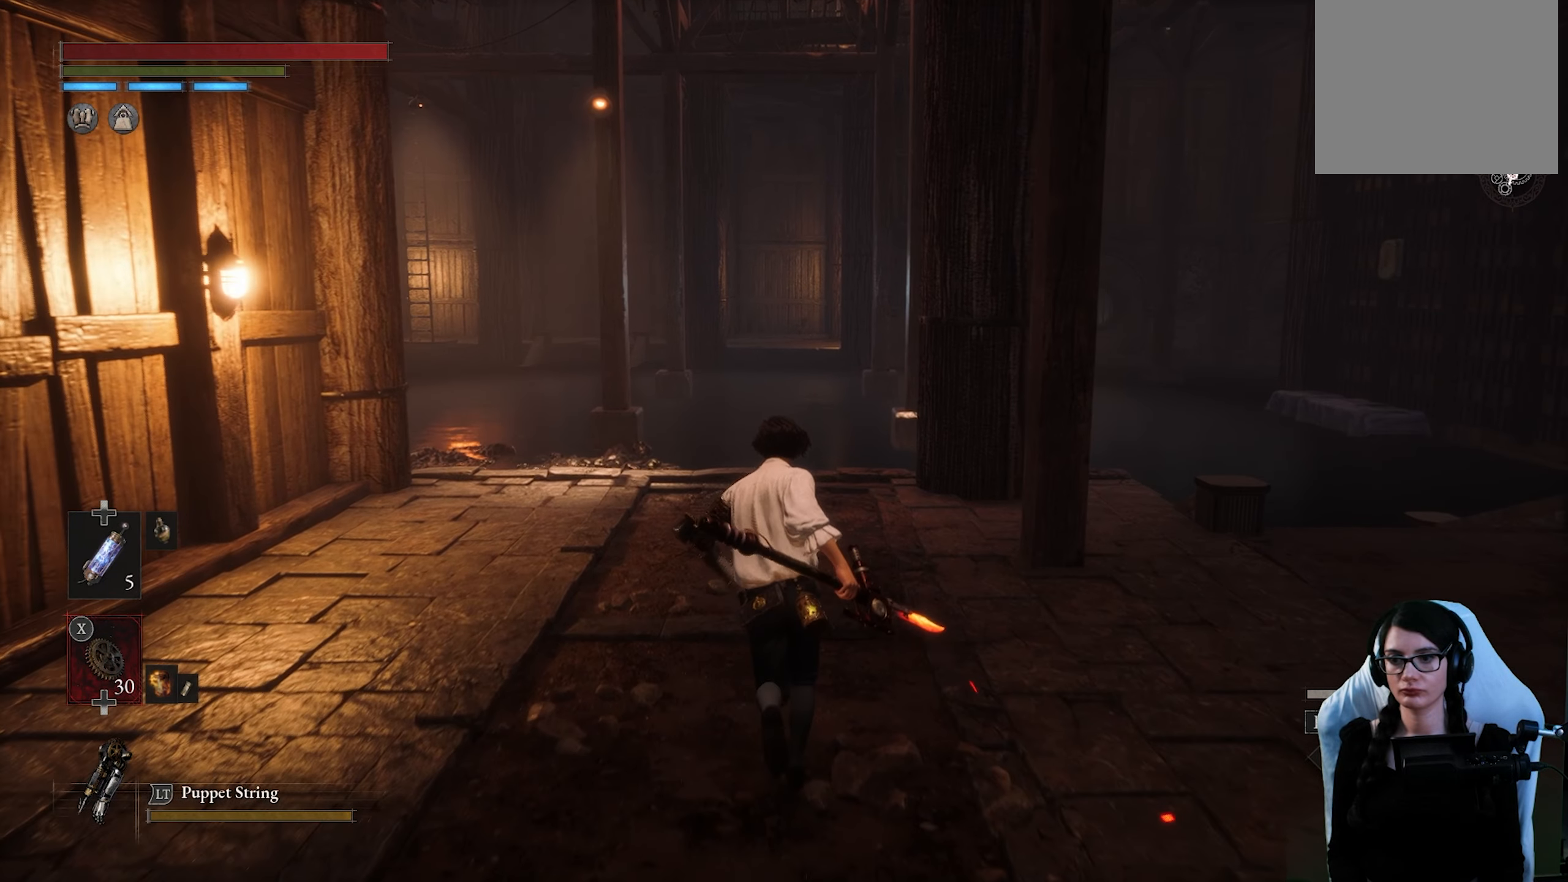
{"buttons": [], "left_stick": "up", "right_stick": "center", "events": []}
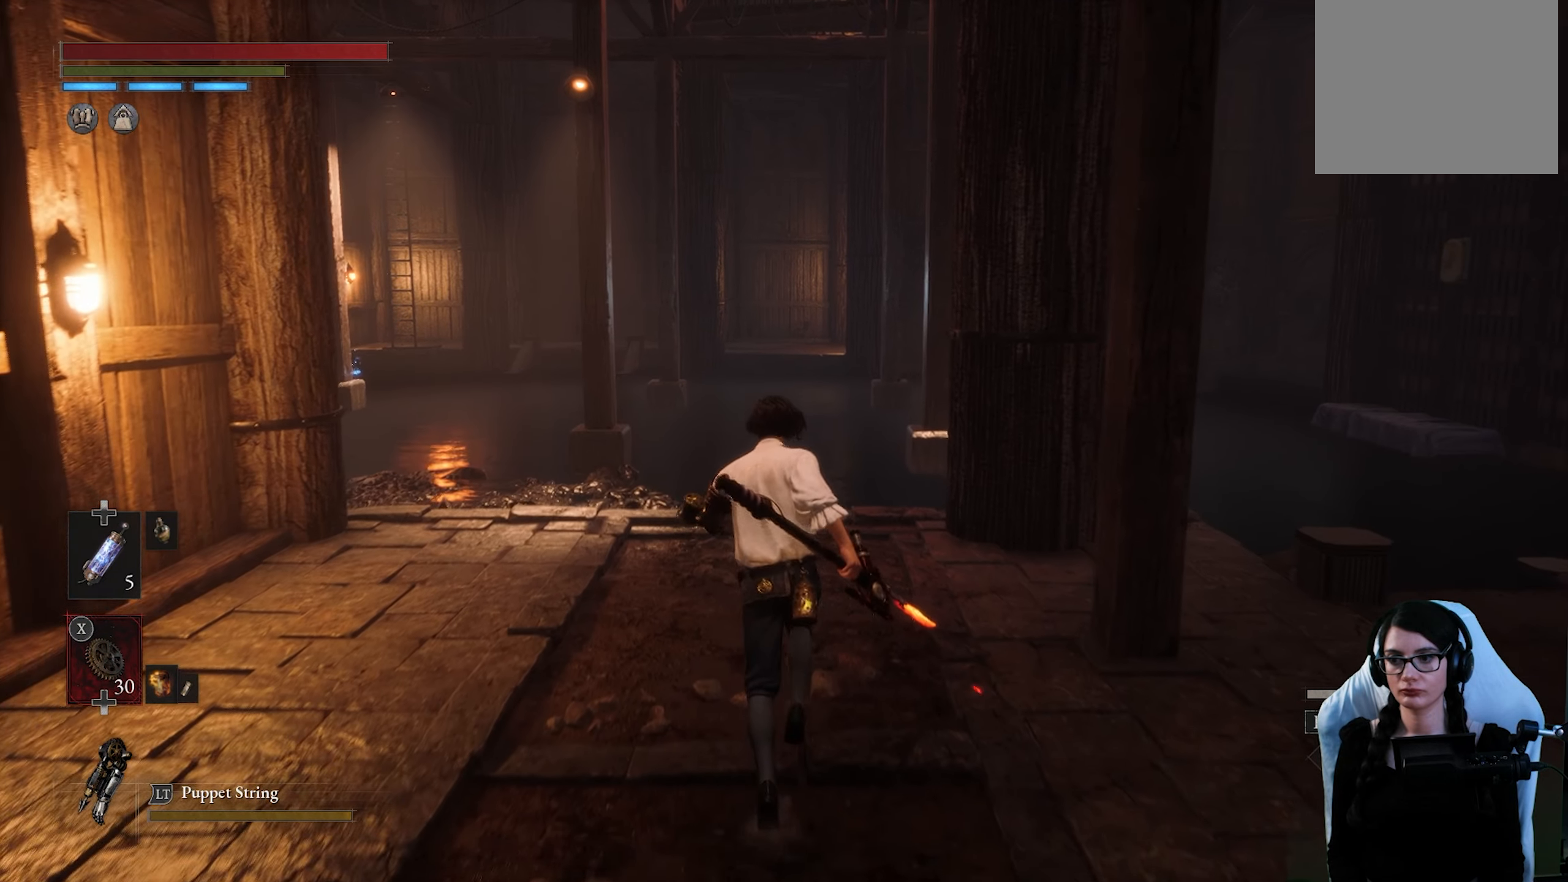
{"buttons": [], "left_stick": "up", "right_stick": "down-left", "events": [[333, "right_stick", "down-left"]]}